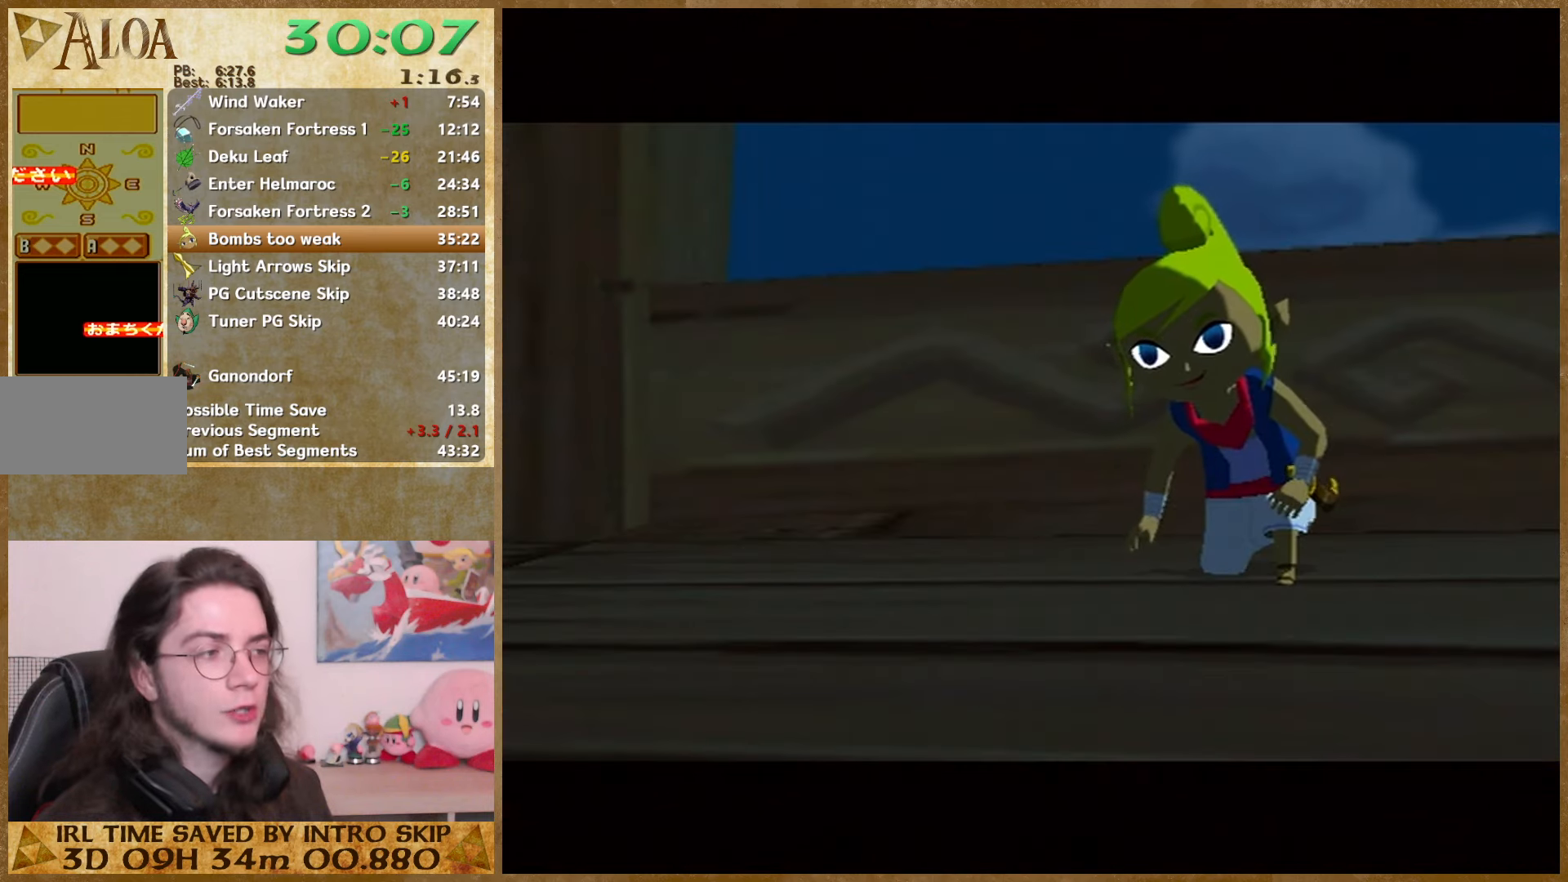
Gameplay with a controller (Nintendo layout); each line is a JSON object with the inputs held at the frame after it. "button_events" lists button changes between this image and that frame as [ms after this image, input, new state], when the widget could be followed in between (sticks are given only as held states). Not read: L3 R3.
{"buttons": ["A"], "left_stick": "center", "right_stick": "center", "button_events": [[133, "B", "up"], [167, "A", "down"], [233, "A", "up"], [233, "B", "down"], [300, "A", "down"], [300, "B", "up"], [400, "A", "up"], [400, "B", "down"], [467, "A", "down"], [467, "B", "up"]]}
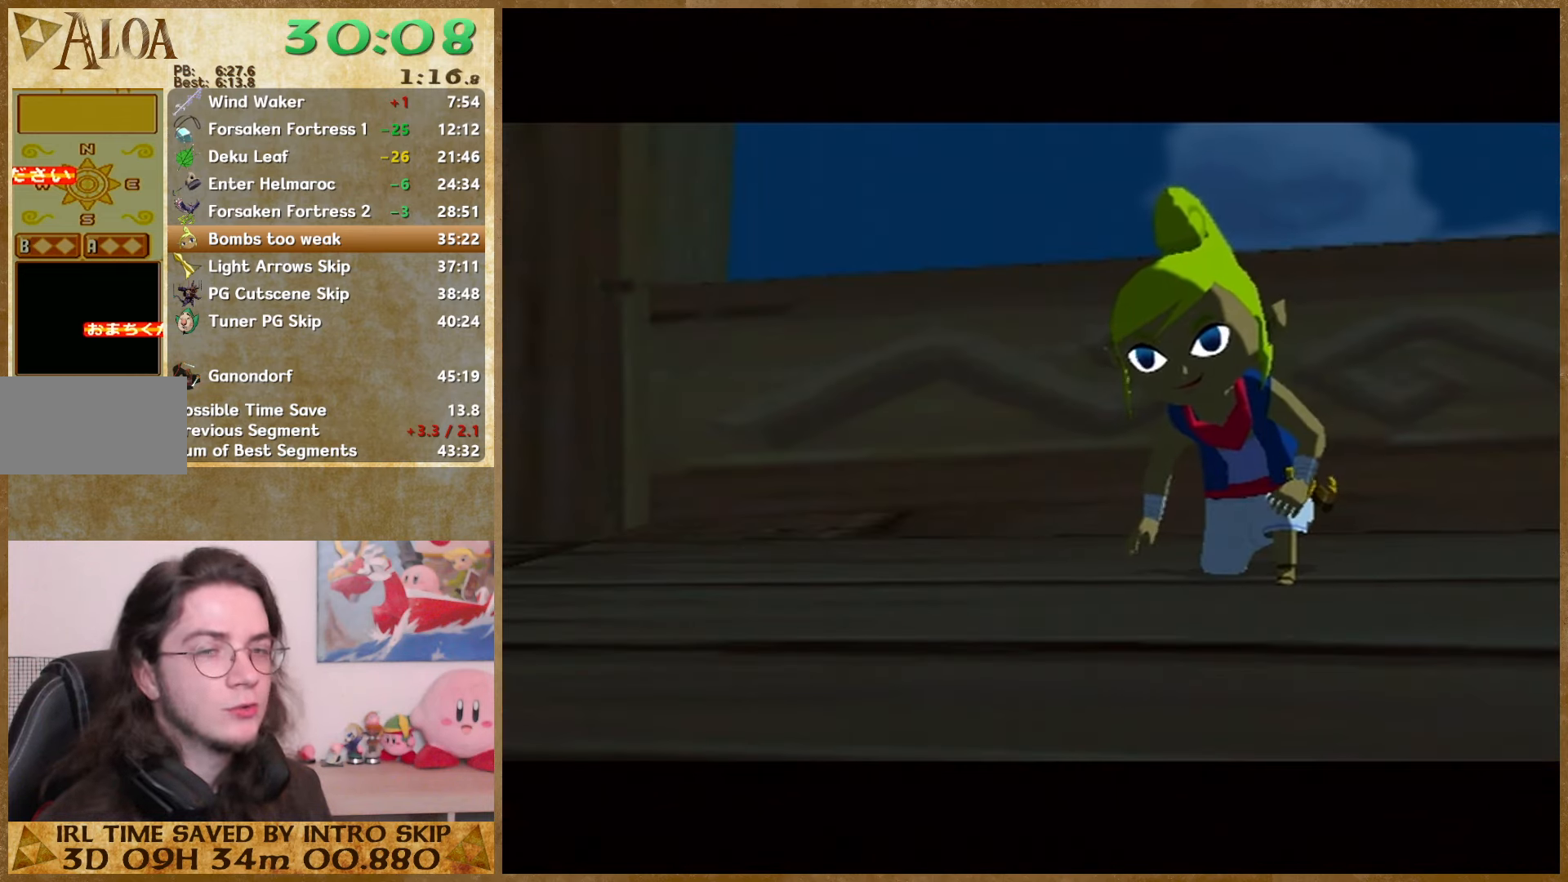
{"buttons": ["B"], "left_stick": "center", "right_stick": "center", "button_events": [[33, "A", "up"], [33, "B", "down"], [100, "B", "up"], [133, "A", "down"], [233, "A", "up"], [300, "A", "down"], [400, "A", "up"], [400, "B", "down"]]}
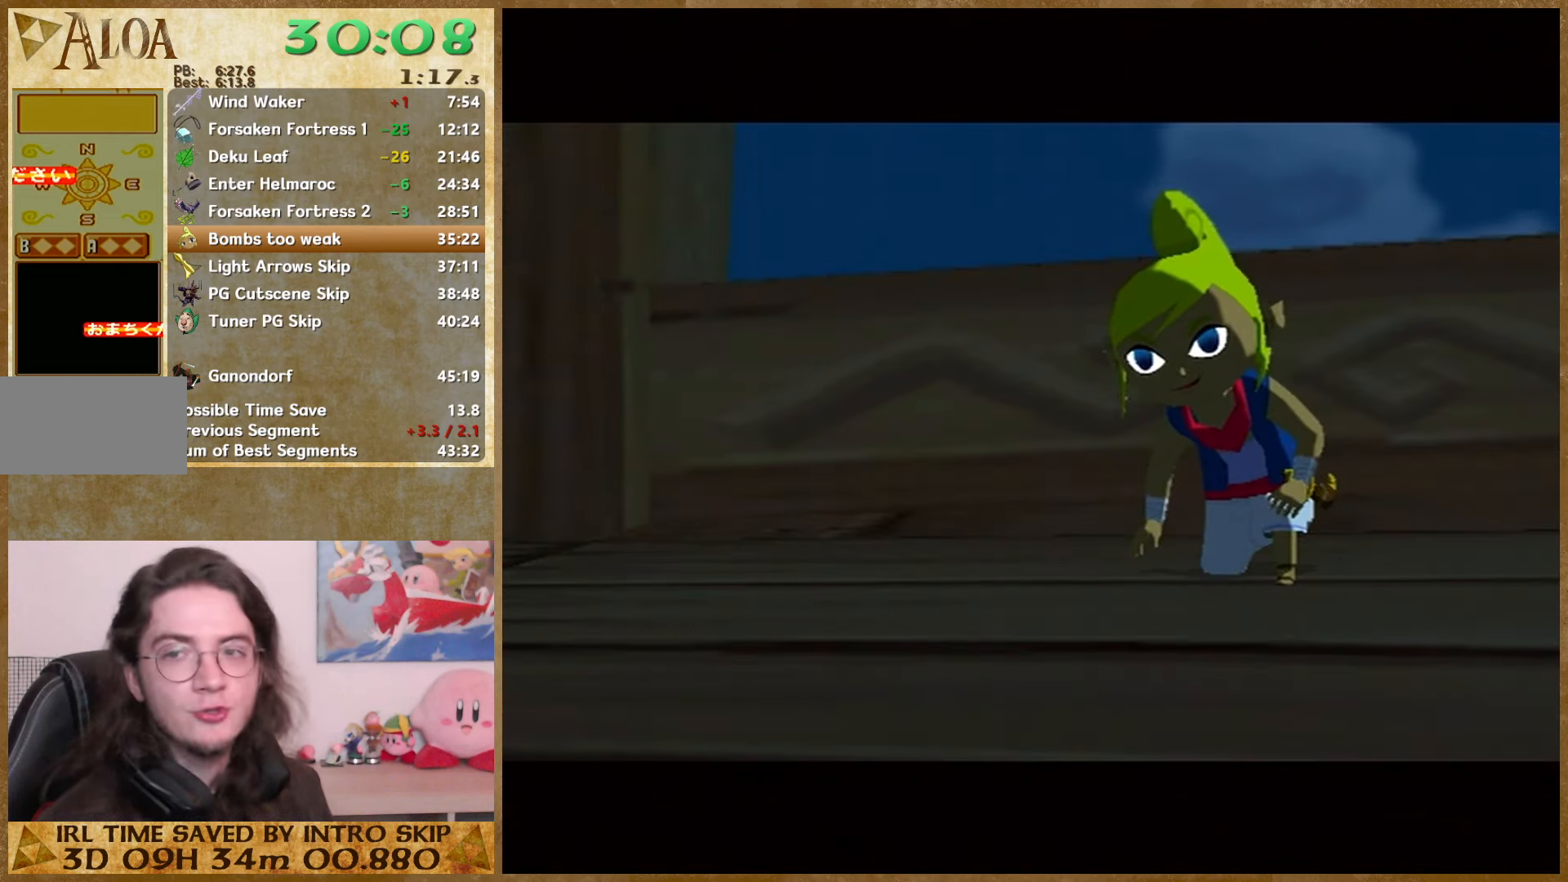
{"buttons": [], "left_stick": "center", "right_stick": "center", "button_events": [[100, "B", "up"], [133, "A", "down"], [200, "A", "up"], [200, "B", "down"], [267, "A", "down"], [267, "B", "up"], [333, "A", "up"], [333, "B", "down"], [433, "A", "down"], [433, "B", "up"], [500, "A", "up"]]}
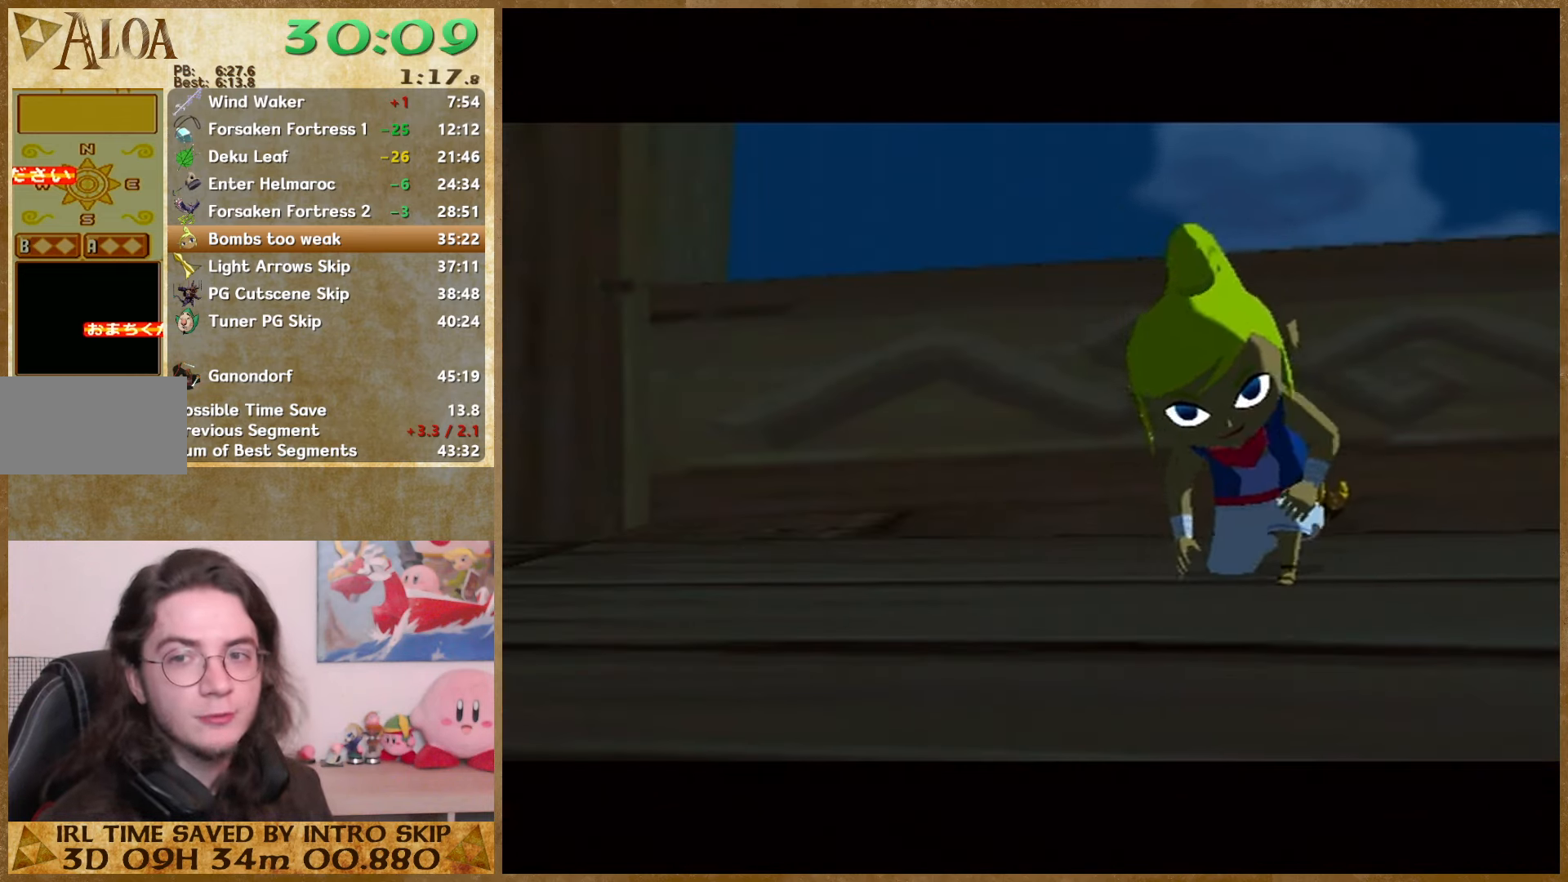
{"buttons": ["B"], "left_stick": "center", "right_stick": "center", "button_events": [[33, "B", "down"], [100, "B", "up"], [133, "A", "down"], [333, "A", "up"], [333, "B", "down"], [433, "A", "down"], [433, "B", "up"], [500, "A", "up"], [500, "B", "down"]]}
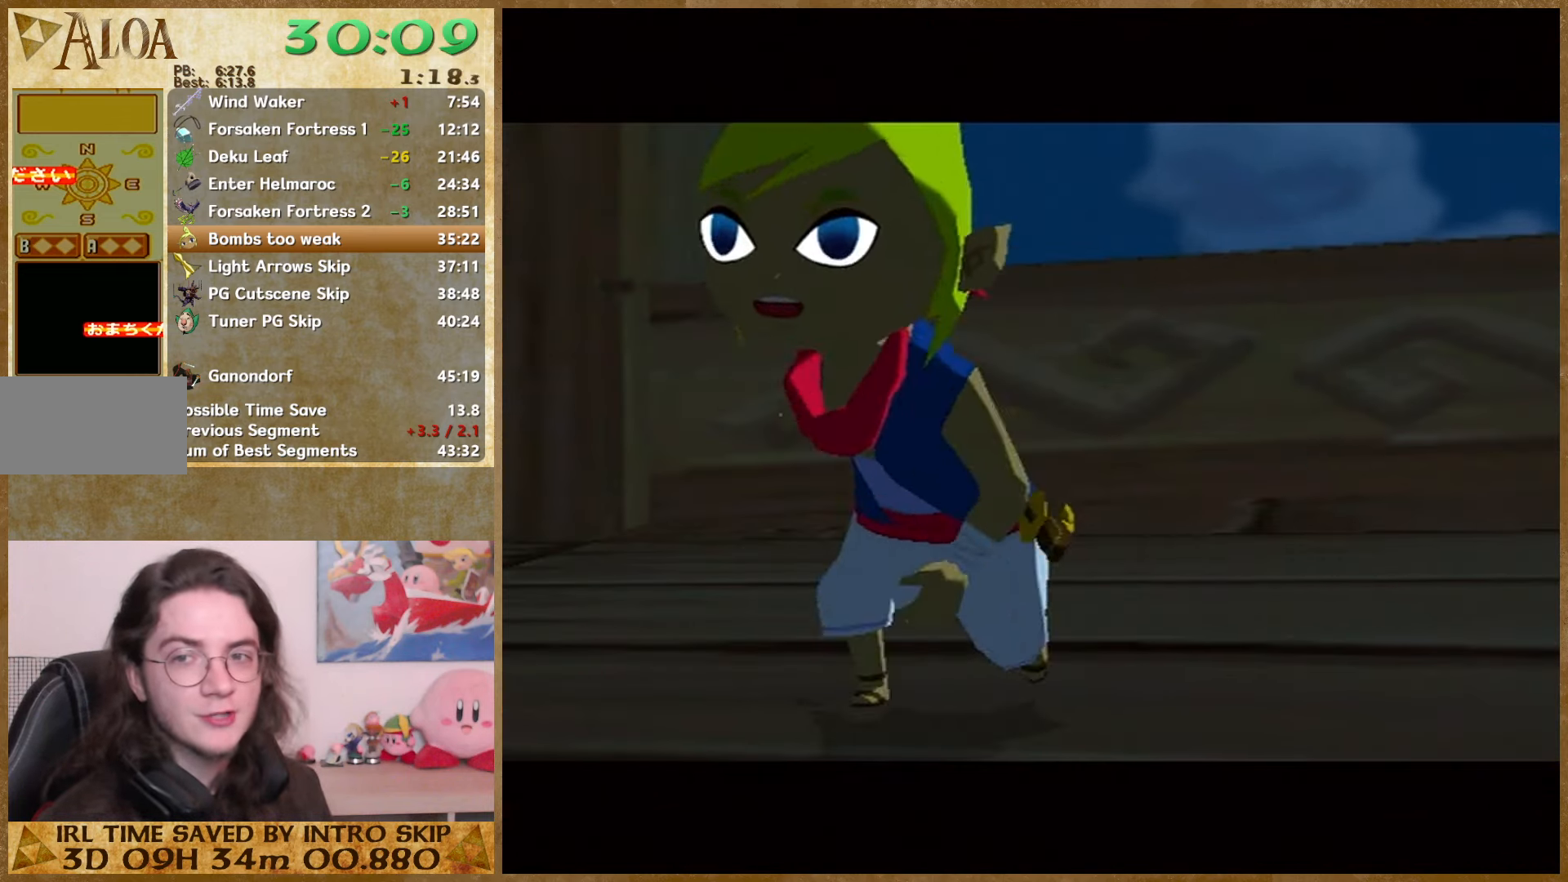
{"buttons": [], "left_stick": "center", "right_stick": "center", "button_events": [[67, "B", "up"], [100, "A", "down"], [167, "A", "up"], [167, "B", "down"], [233, "A", "down"], [233, "B", "up"], [300, "A", "up"], [300, "B", "down"], [400, "B", "up"]]}
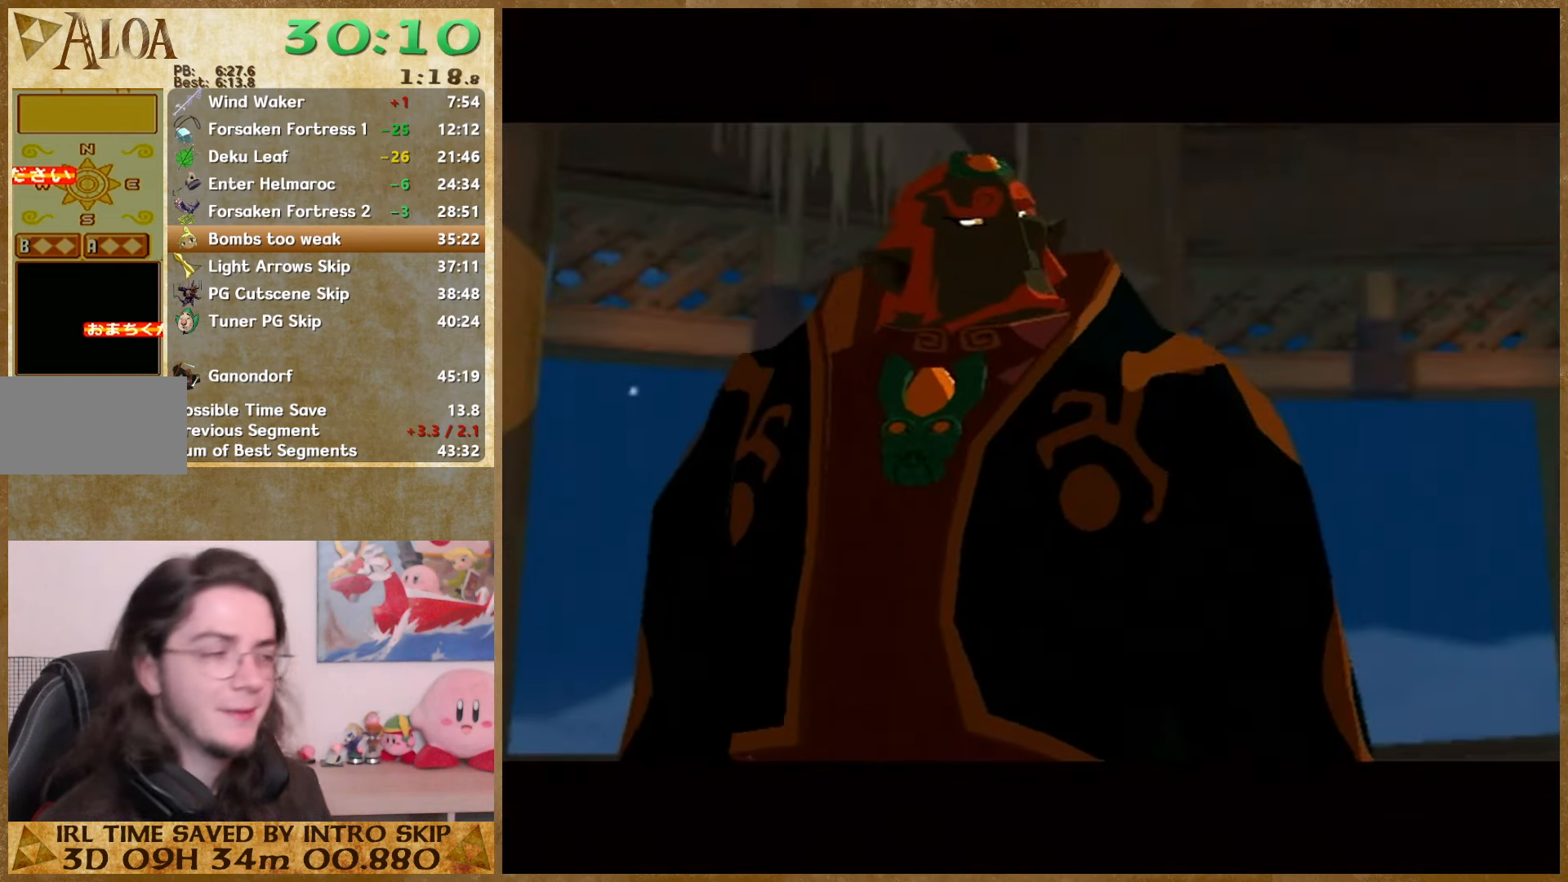
{"buttons": [], "left_stick": "center", "right_stick": "center", "button_events": [[100, "B", "down"], [167, "B", "up"]]}
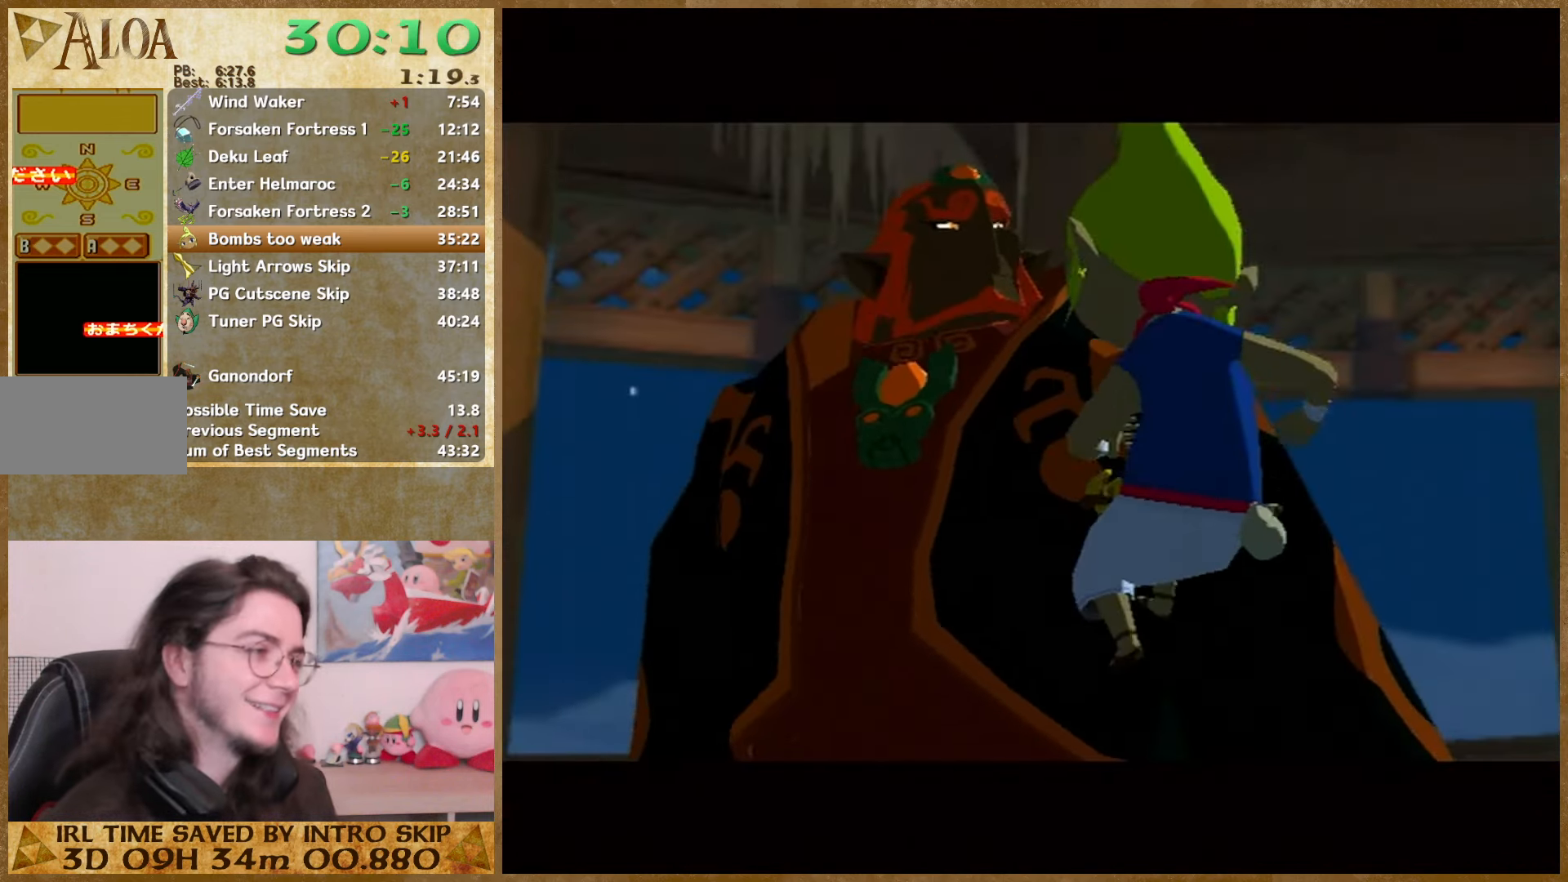
{"buttons": [], "left_stick": "center", "right_stick": "center", "button_events": []}
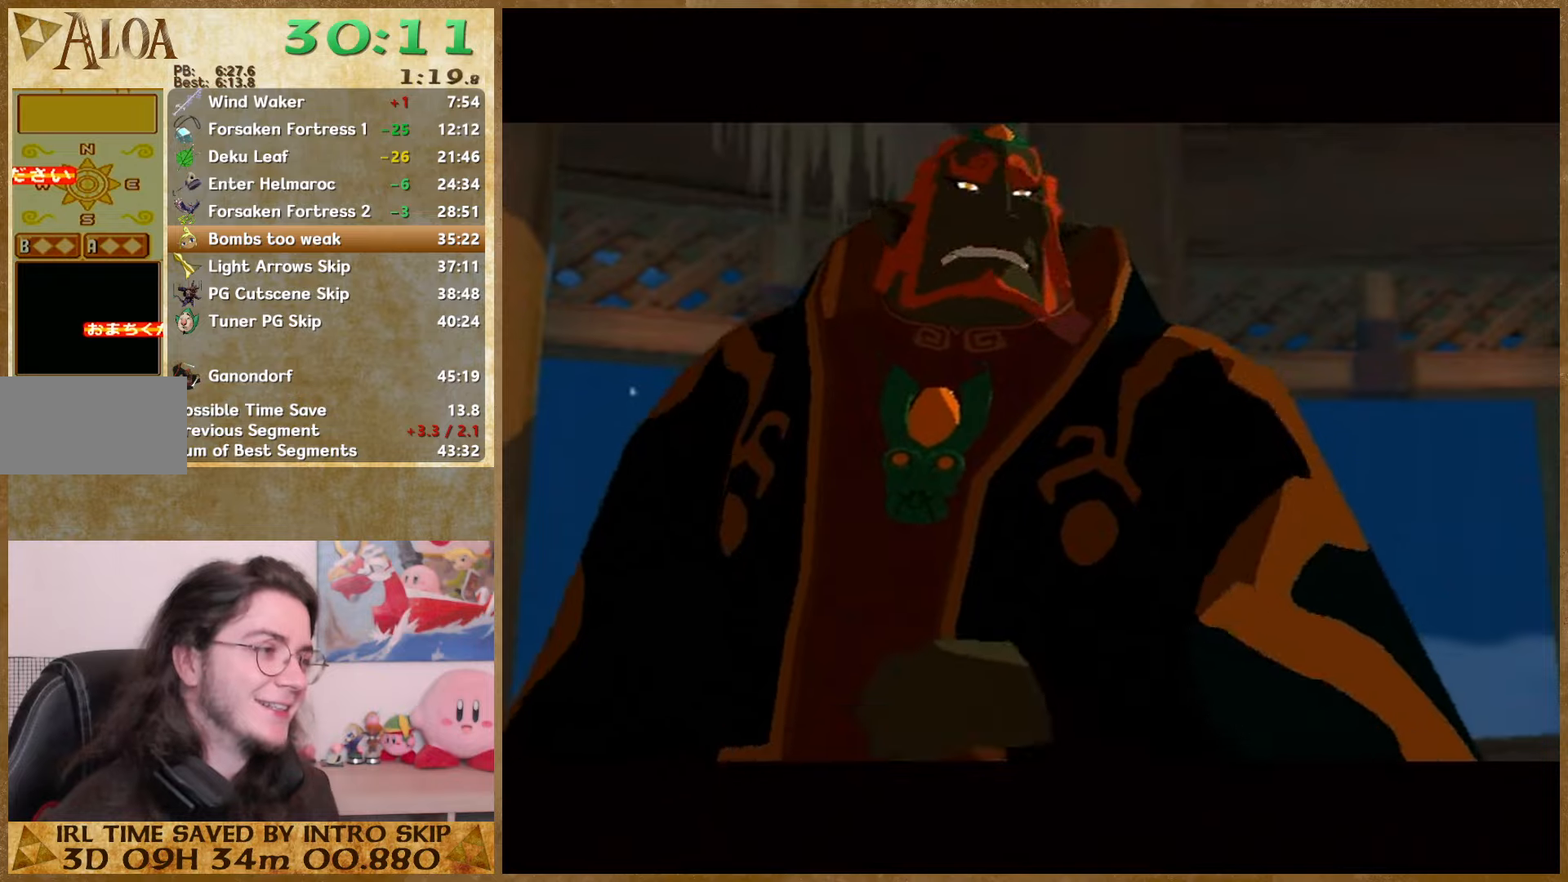
{"buttons": [], "left_stick": "center", "right_stick": "center", "button_events": []}
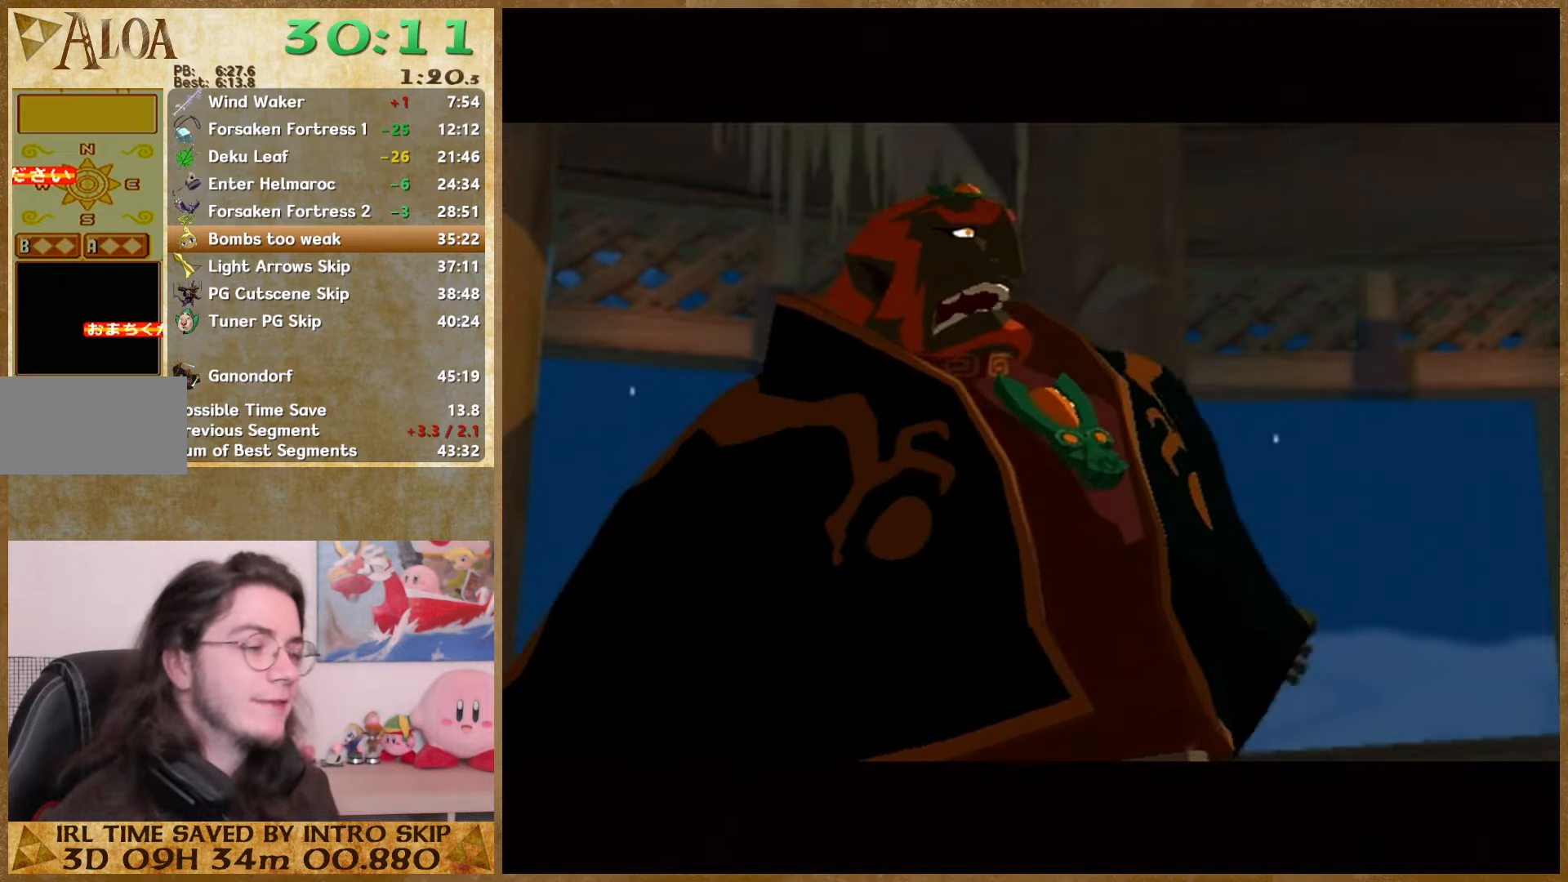
{"buttons": [], "left_stick": "center", "right_stick": "center", "button_events": []}
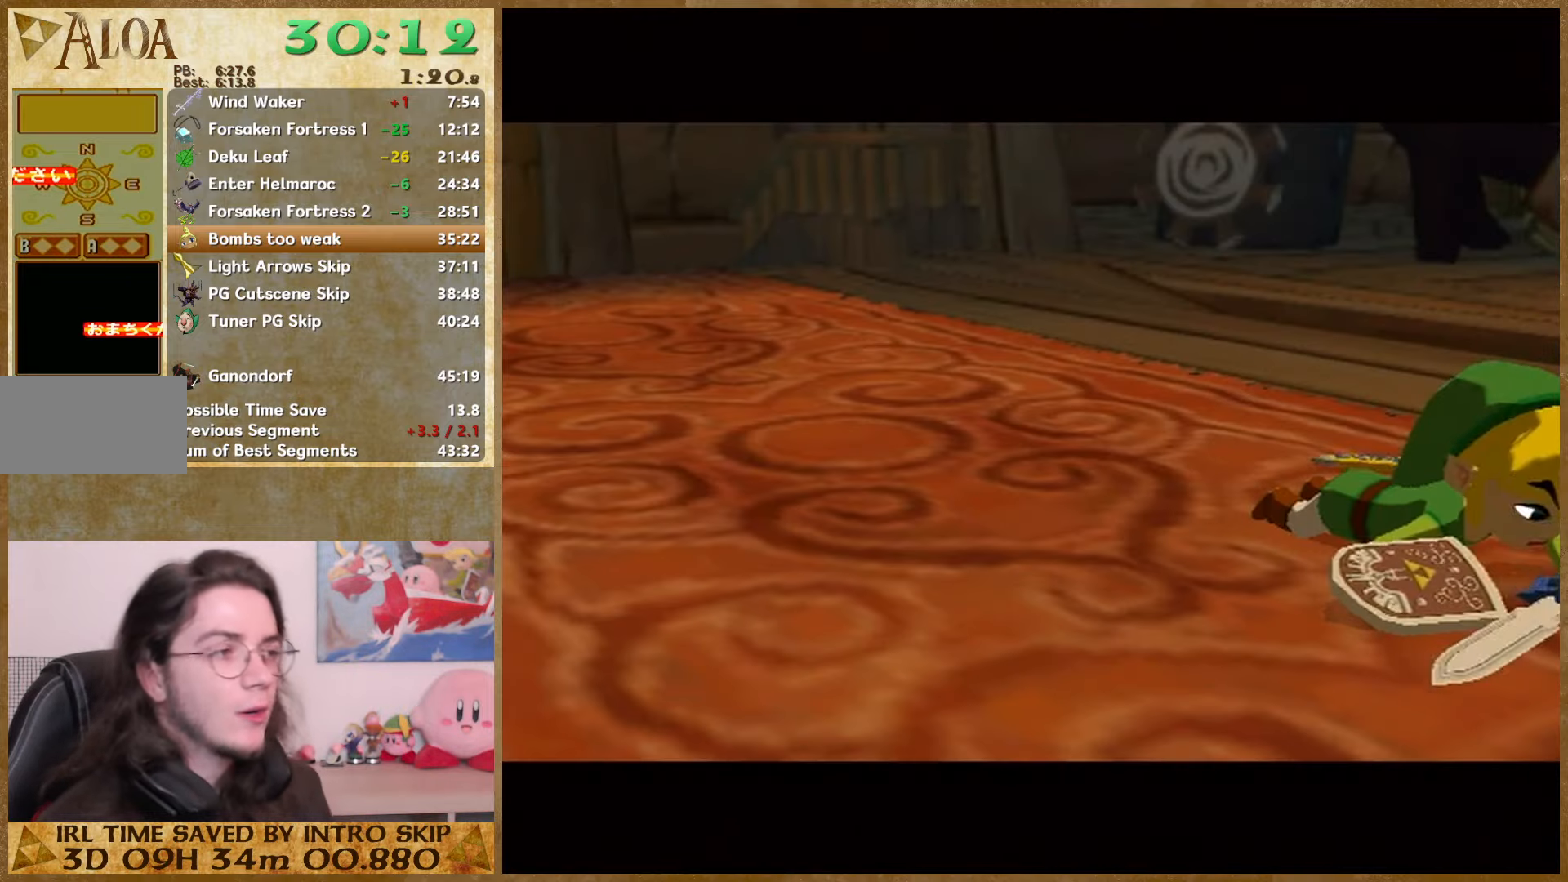
{"buttons": [], "left_stick": "center", "right_stick": "center", "button_events": []}
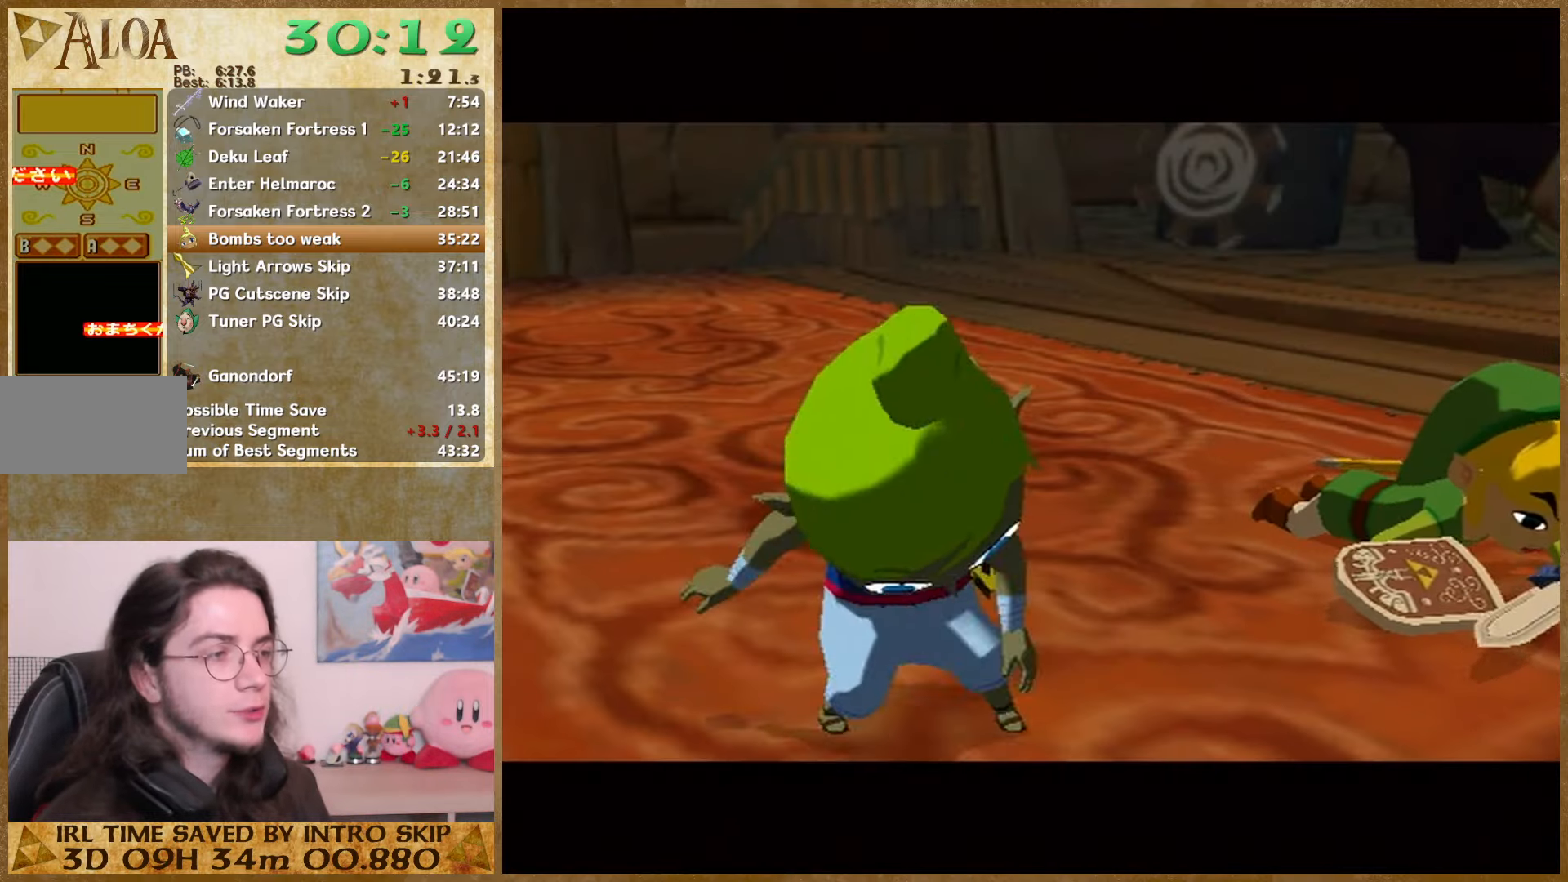
{"buttons": ["B"], "left_stick": "center", "right_stick": "center", "button_events": [[200, "B", "down"], [266, "B", "up"], [433, "A", "down"], [500, "A", "up"], [500, "B", "down"]]}
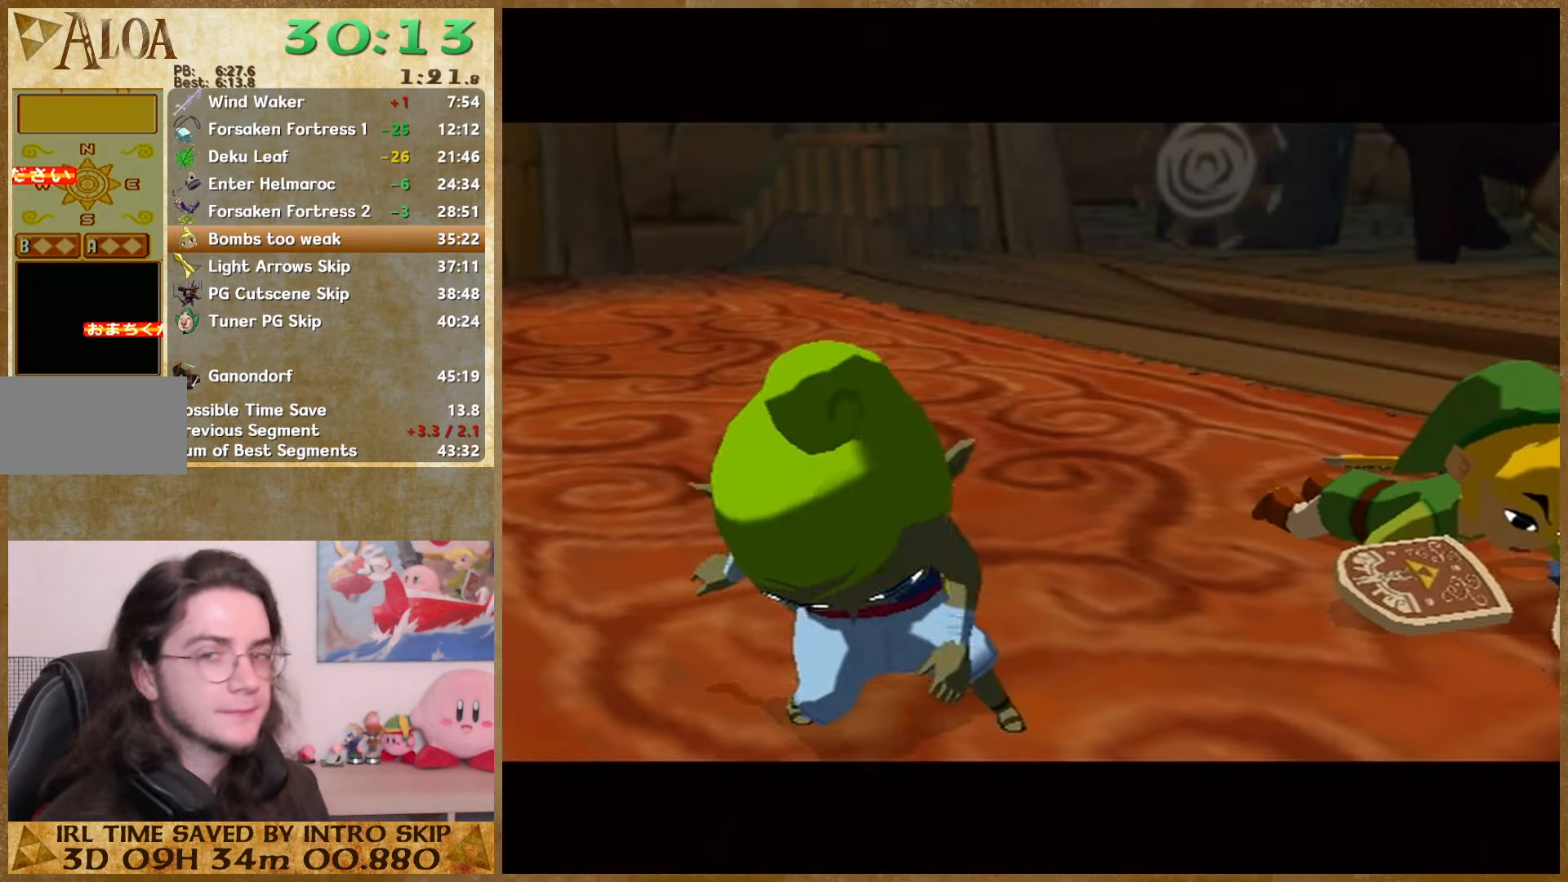
{"buttons": ["A"], "left_stick": "center", "right_stick": "center", "button_events": [[233, "A", "down"], [233, "B", "up"], [300, "B", "down"], [366, "B", "up"], [433, "A", "up"], [433, "B", "down"], [500, "A", "down"], [500, "B", "up"]]}
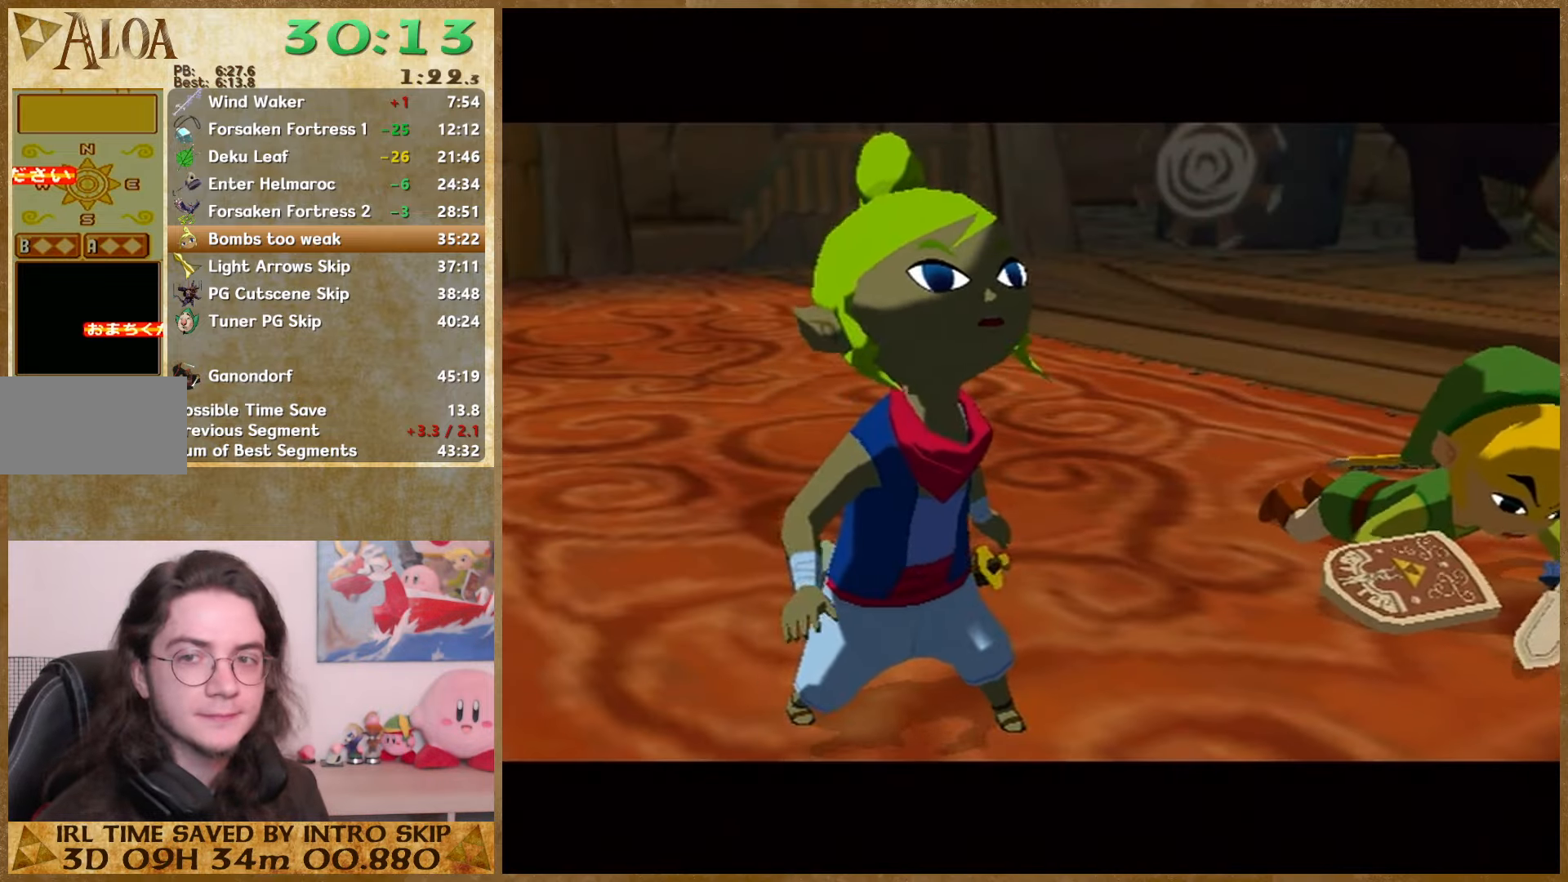
{"buttons": ["A"], "left_stick": "center", "right_stick": "center", "button_events": [[66, "A", "up"], [66, "B", "down"], [133, "A", "down"], [133, "B", "up"], [200, "A", "up"], [200, "B", "down"], [433, "A", "down"], [433, "B", "up"]]}
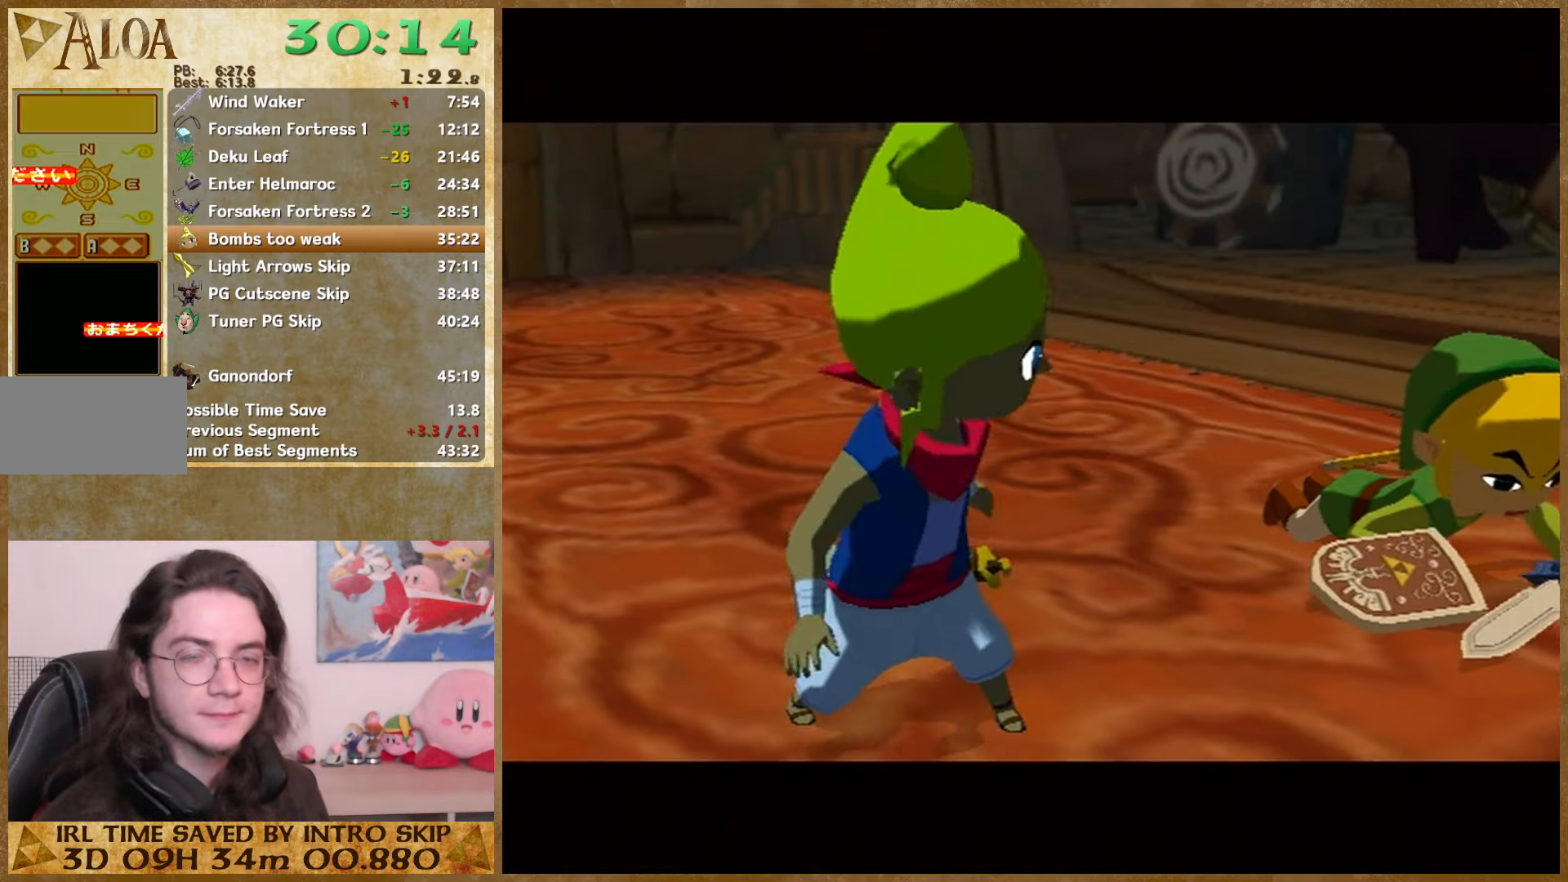
{"buttons": ["B"], "left_stick": "center", "right_stick": "center", "button_events": [[33, "A", "up"], [33, "B", "down"], [100, "A", "down"], [100, "B", "up"], [166, "A", "up"], [233, "A", "down"], [300, "A", "up"], [300, "B", "down"], [400, "A", "down"], [400, "B", "up"], [466, "A", "up"], [466, "B", "down"]]}
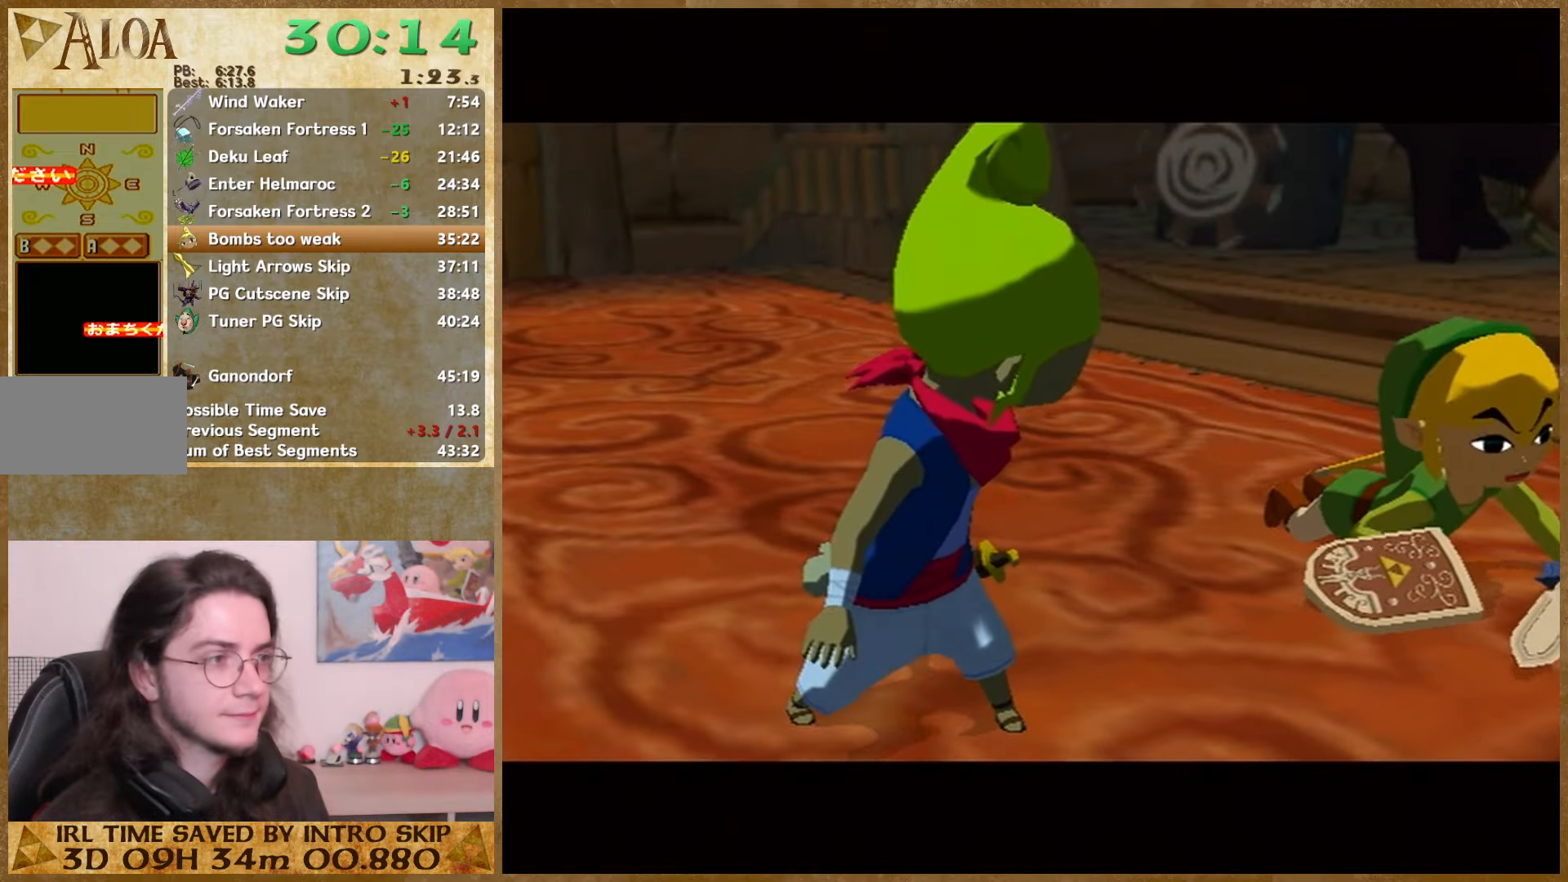
{"buttons": ["A"], "left_stick": "center", "right_stick": "center", "button_events": [[33, "B", "up"], [66, "A", "down"], [133, "A", "up"], [133, "B", "down"], [366, "A", "down"], [366, "B", "up"], [433, "A", "up"], [433, "B", "down"], [500, "A", "down"], [500, "B", "up"]]}
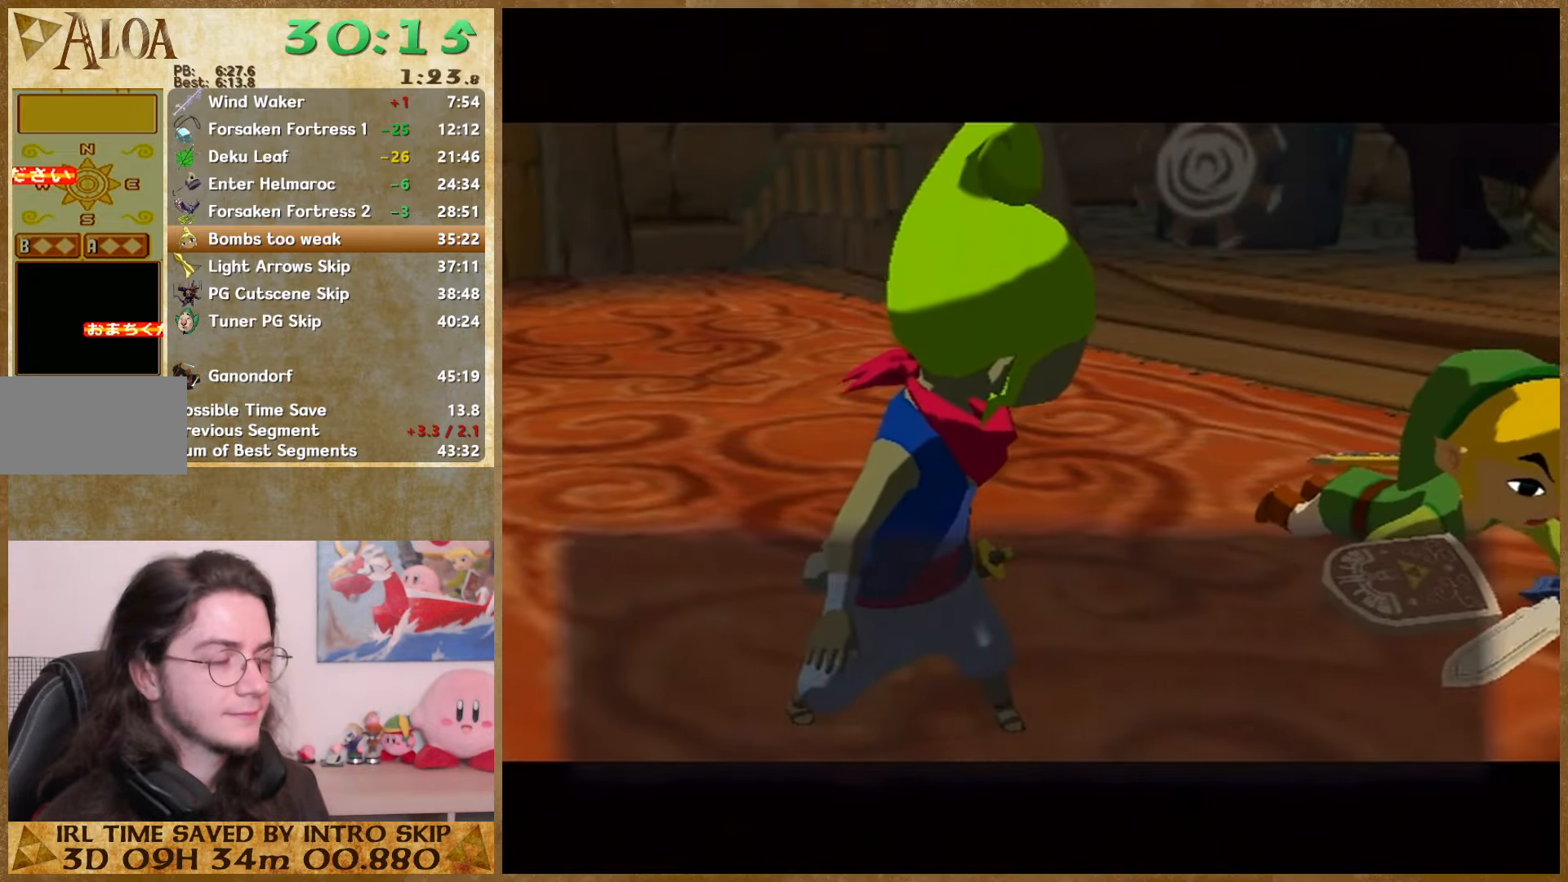
{"buttons": ["B"], "left_stick": "center", "right_stick": "center", "button_events": [[66, "A", "up"], [66, "B", "down"], [266, "B", "up"], [333, "B", "down"], [433, "A", "down"], [433, "B", "up"], [500, "A", "up"], [500, "B", "down"]]}
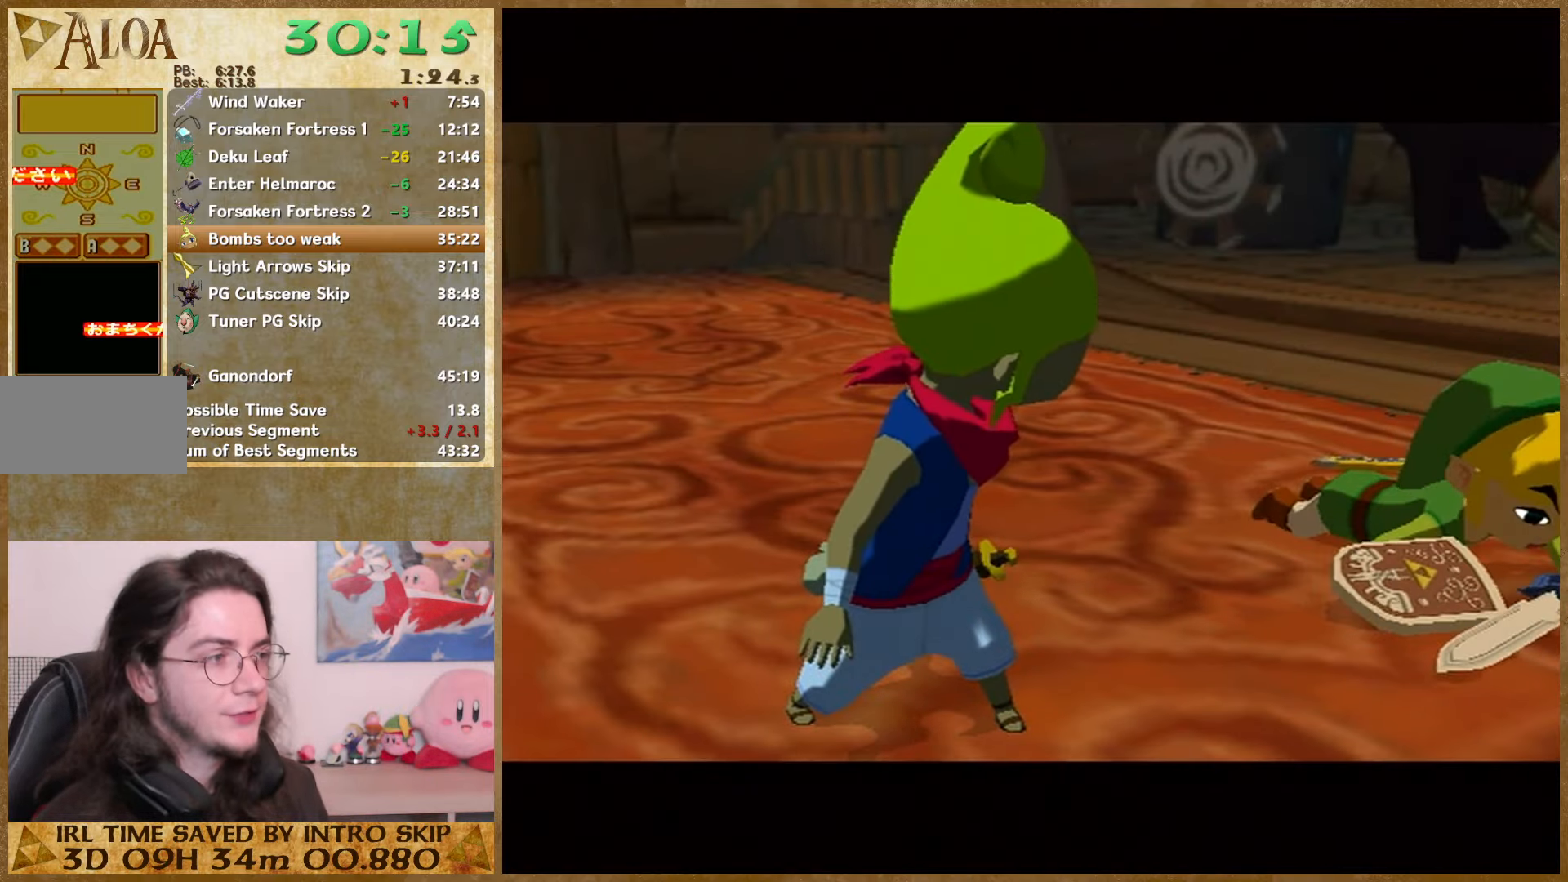
{"buttons": [], "left_stick": "center", "right_stick": "center", "button_events": [[66, "A", "down"], [66, "B", "up"], [133, "A", "up"], [133, "B", "down"], [200, "B", "up"], [233, "A", "down"], [300, "A", "up"], [300, "B", "down"], [400, "A", "down"], [400, "B", "up"], [466, "A", "up"]]}
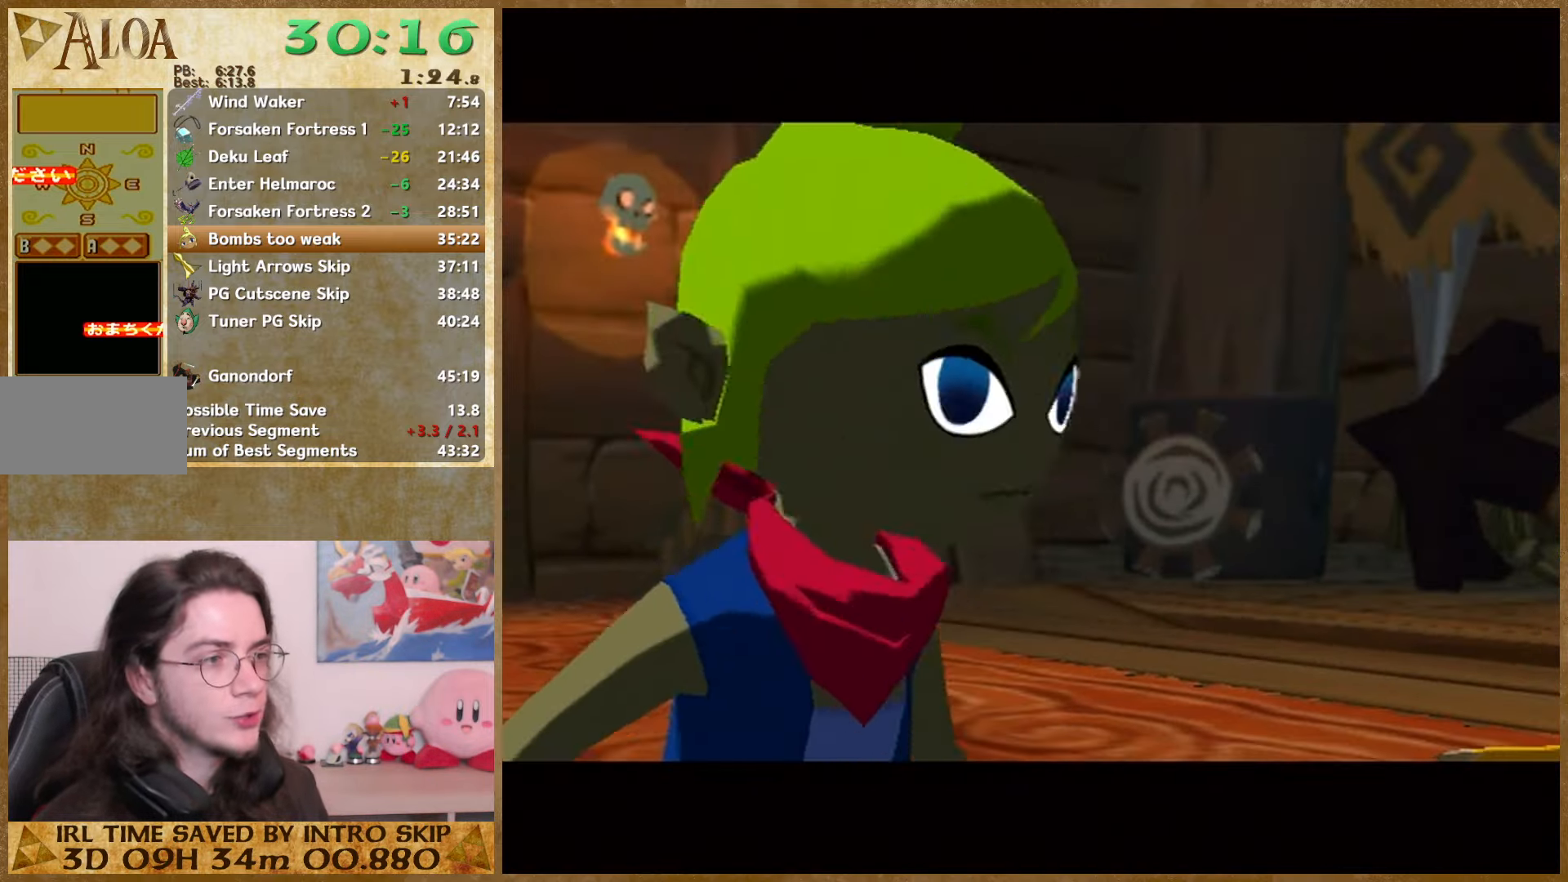
{"buttons": ["A"], "left_stick": "center", "right_stick": "center", "button_events": [[33, "A", "down"], [100, "A", "up"], [167, "A", "down"], [234, "A", "up"], [234, "B", "down"], [300, "A", "down"], [300, "B", "up"], [367, "B", "down"], [400, "A", "up"], [434, "B", "up"], [467, "A", "down"]]}
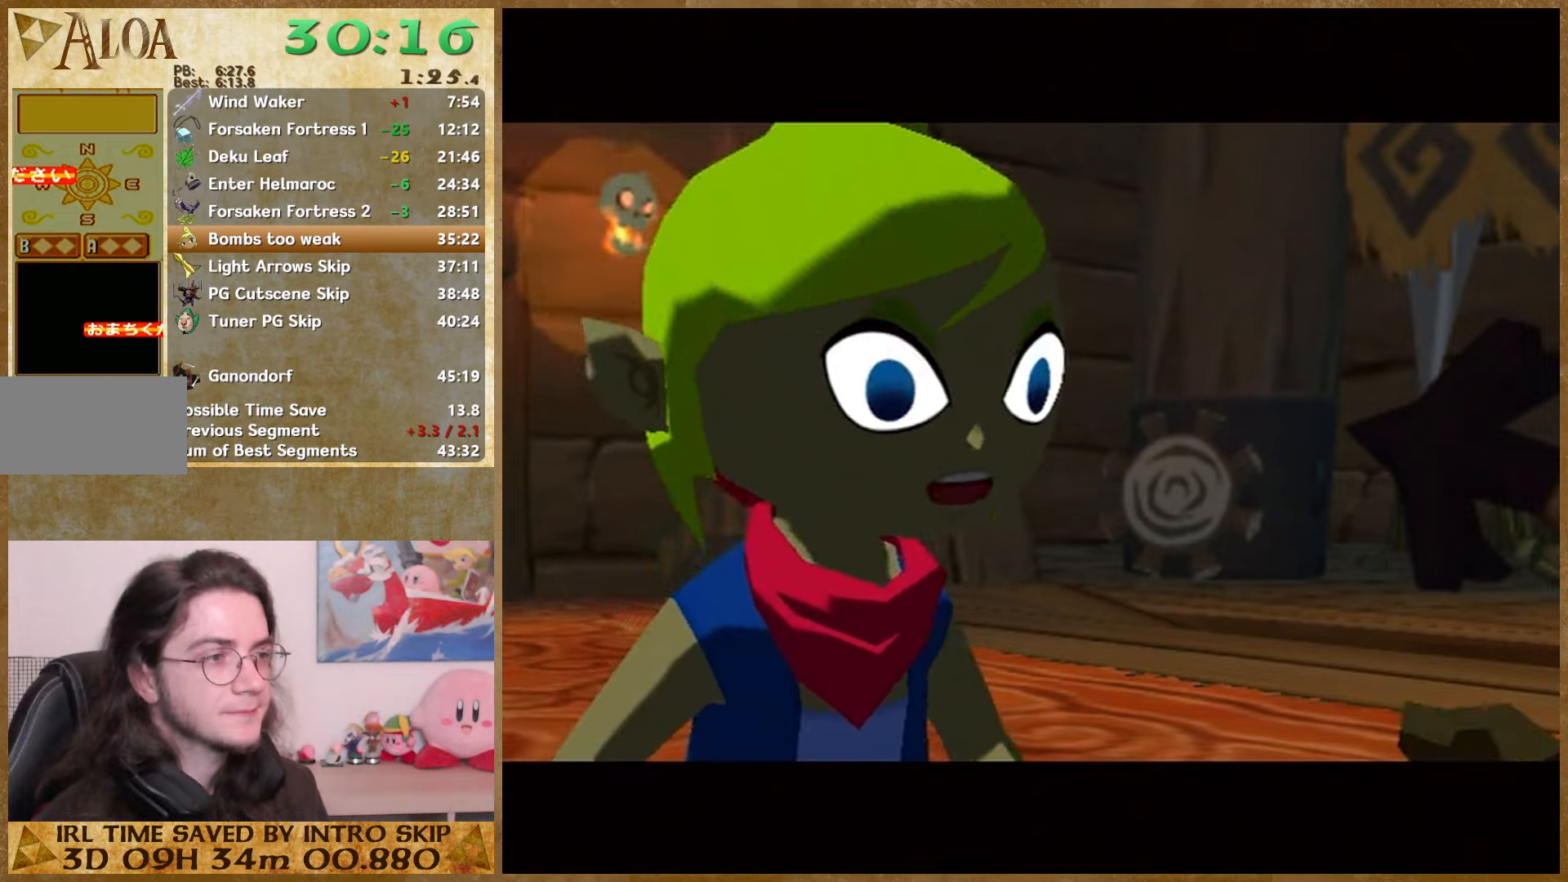
{"buttons": ["B"], "left_stick": "center", "right_stick": "center", "button_events": [[34, "A", "up"], [34, "B", "down"], [100, "A", "down"], [100, "B", "up"], [167, "A", "up"], [167, "B", "down"], [234, "B", "up"], [334, "B", "down"], [400, "B", "up"], [434, "A", "down"], [500, "A", "up"], [500, "B", "down"]]}
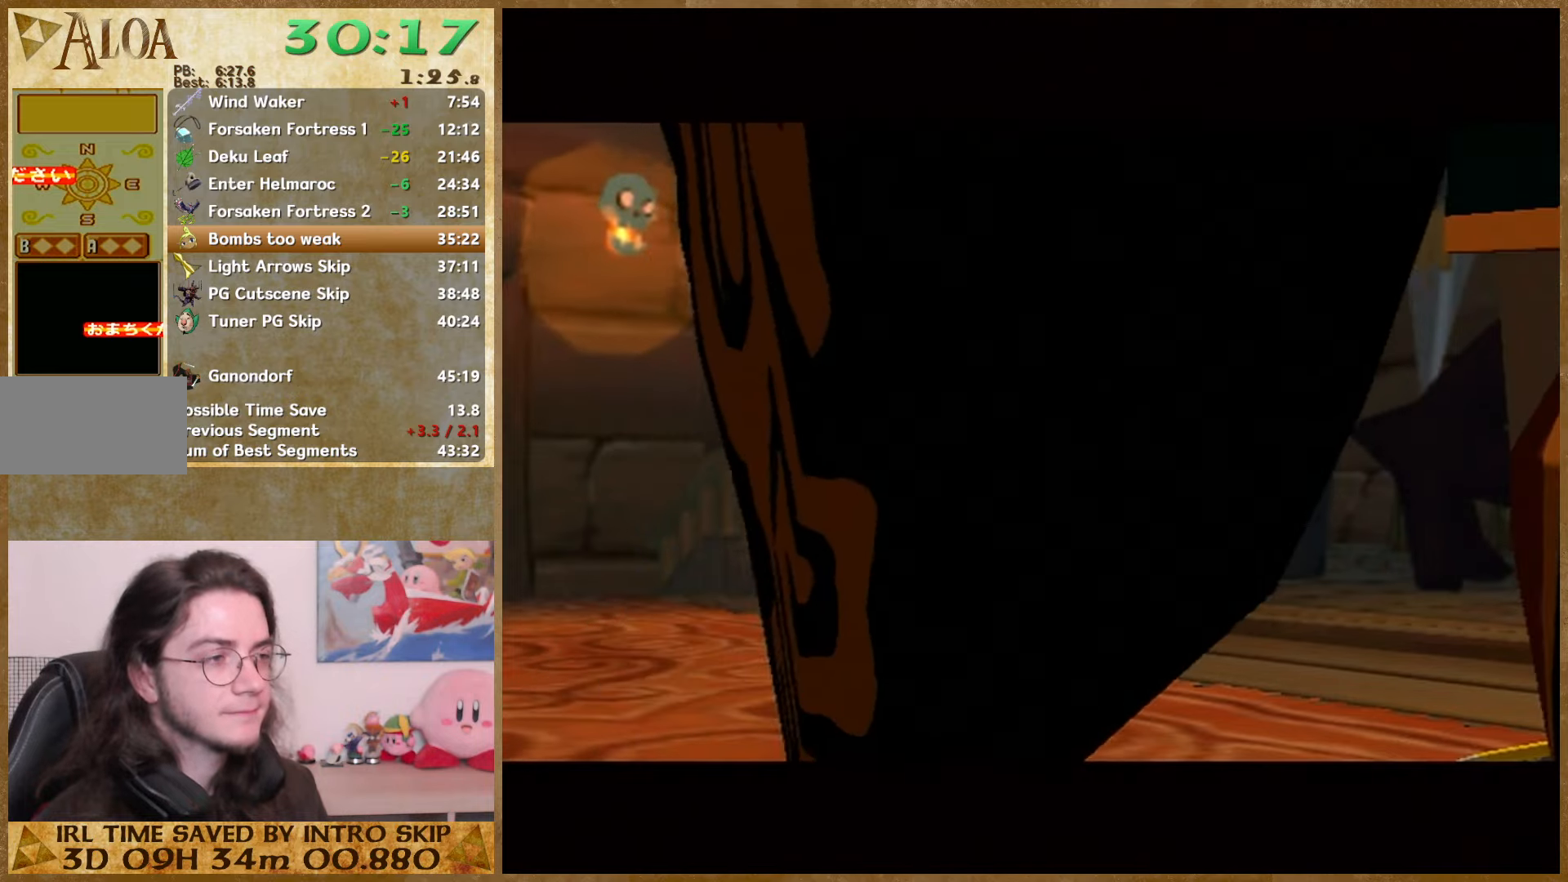
{"buttons": [], "left_stick": "center", "right_stick": "center", "button_events": [[67, "A", "down"], [67, "B", "up"], [134, "A", "up"], [134, "B", "down"], [200, "A", "down"], [200, "B", "up"], [400, "B", "down"], [434, "A", "up"], [467, "B", "up"]]}
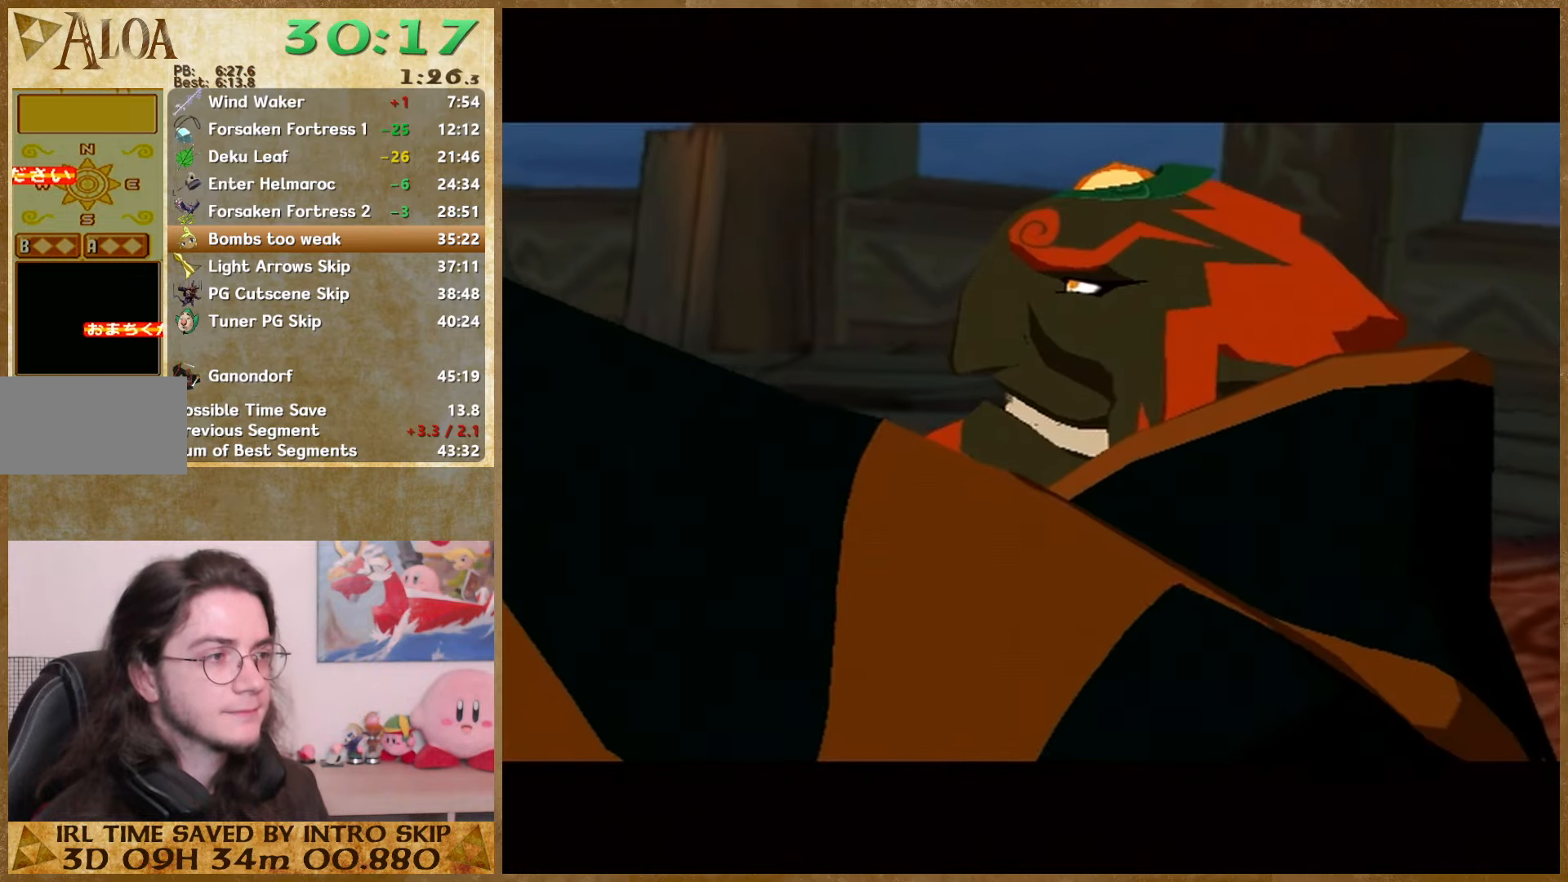
{"buttons": ["B"], "left_stick": "center", "right_stick": "center", "button_events": [[67, "B", "down"], [134, "B", "up"], [200, "B", "down"], [434, "A", "down"], [434, "B", "up"], [500, "A", "up"], [500, "B", "down"]]}
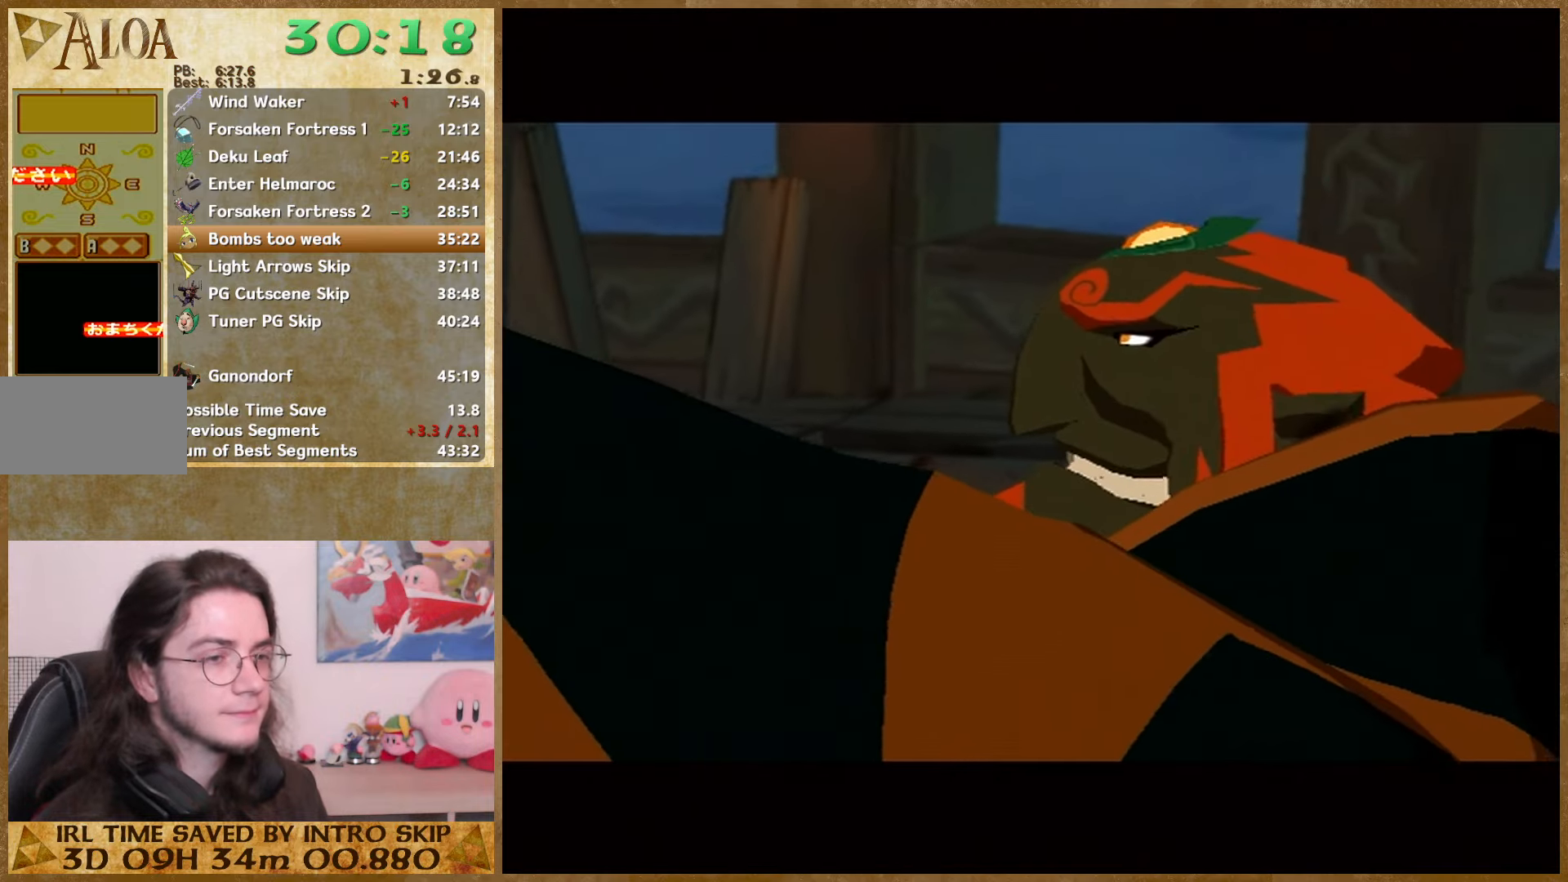
{"buttons": [], "left_stick": "center", "right_stick": "center", "button_events": [[67, "A", "down"], [67, "B", "up"], [167, "A", "up"], [234, "A", "down"], [300, "A", "up"], [300, "B", "down"], [367, "B", "up"], [400, "A", "down"], [467, "A", "up"]]}
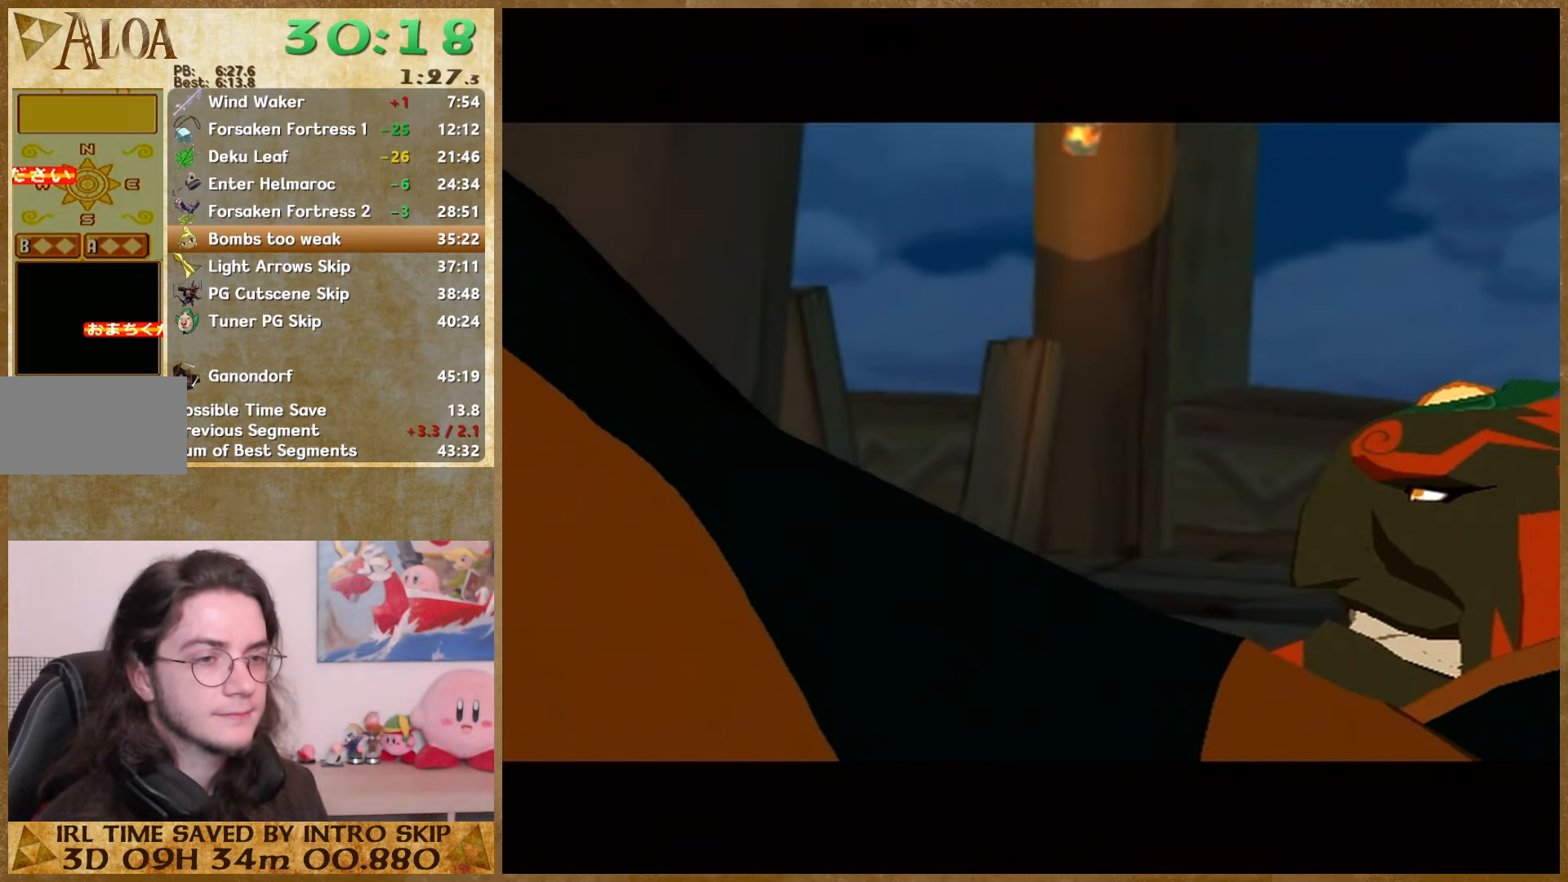
{"buttons": ["A"], "left_stick": "center", "right_stick": "center", "button_events": [[34, "A", "down"], [100, "A", "up"], [167, "A", "down"], [234, "A", "up"], [300, "A", "down"], [400, "A", "up"], [467, "A", "down"]]}
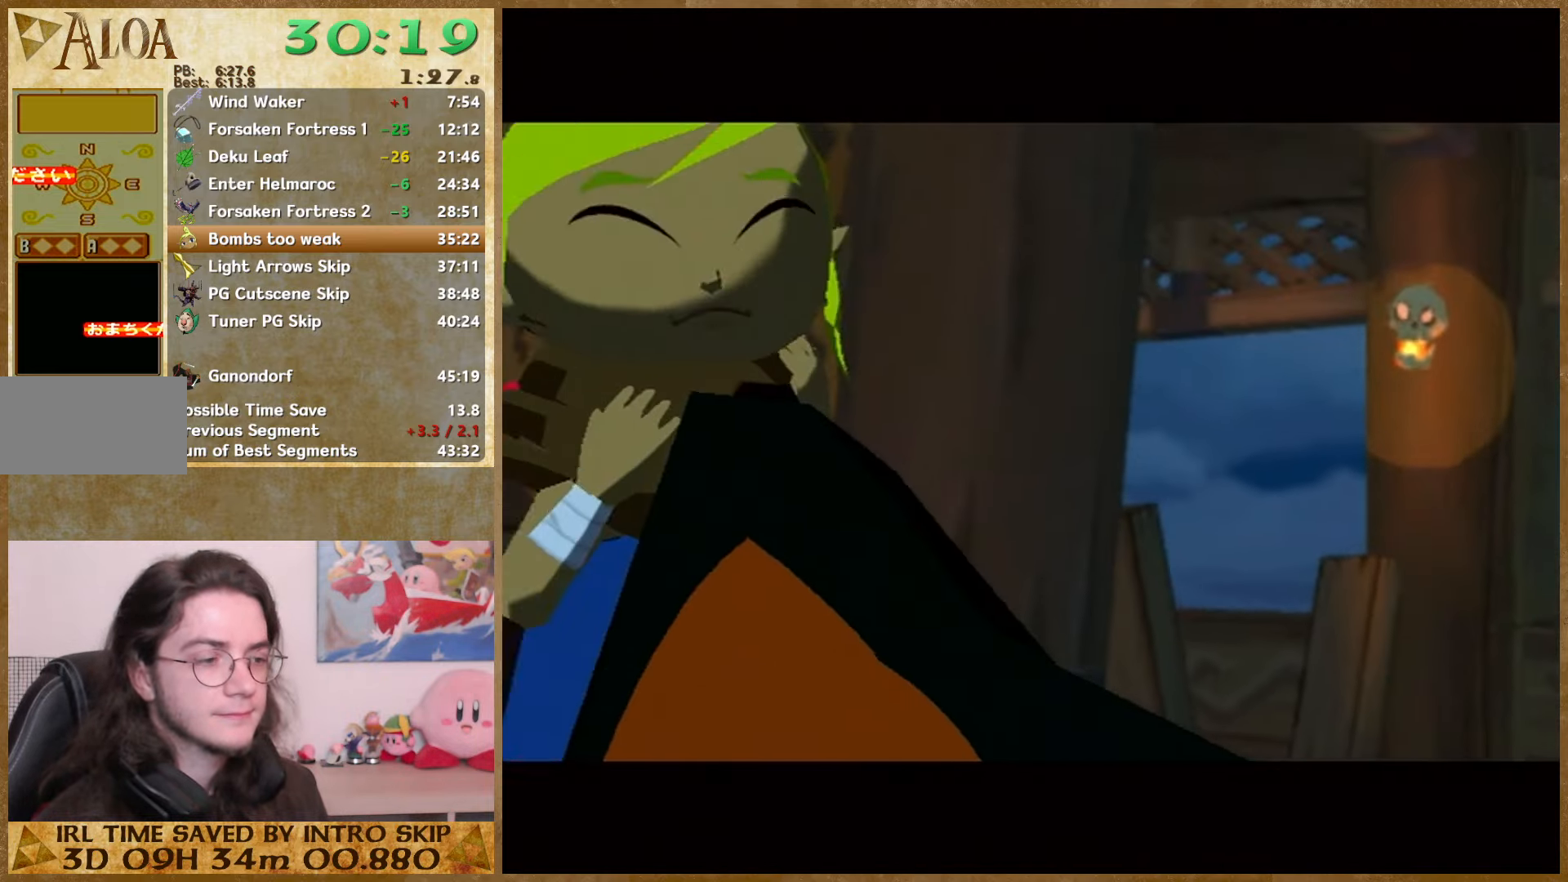
{"buttons": [], "left_stick": "center", "right_stick": "center", "button_events": [[34, "A", "up"], [100, "A", "down"], [200, "A", "up"], [200, "B", "down"], [267, "A", "down"], [267, "B", "up"], [334, "A", "up"], [334, "B", "down"], [434, "A", "down"], [434, "B", "up"], [500, "A", "up"]]}
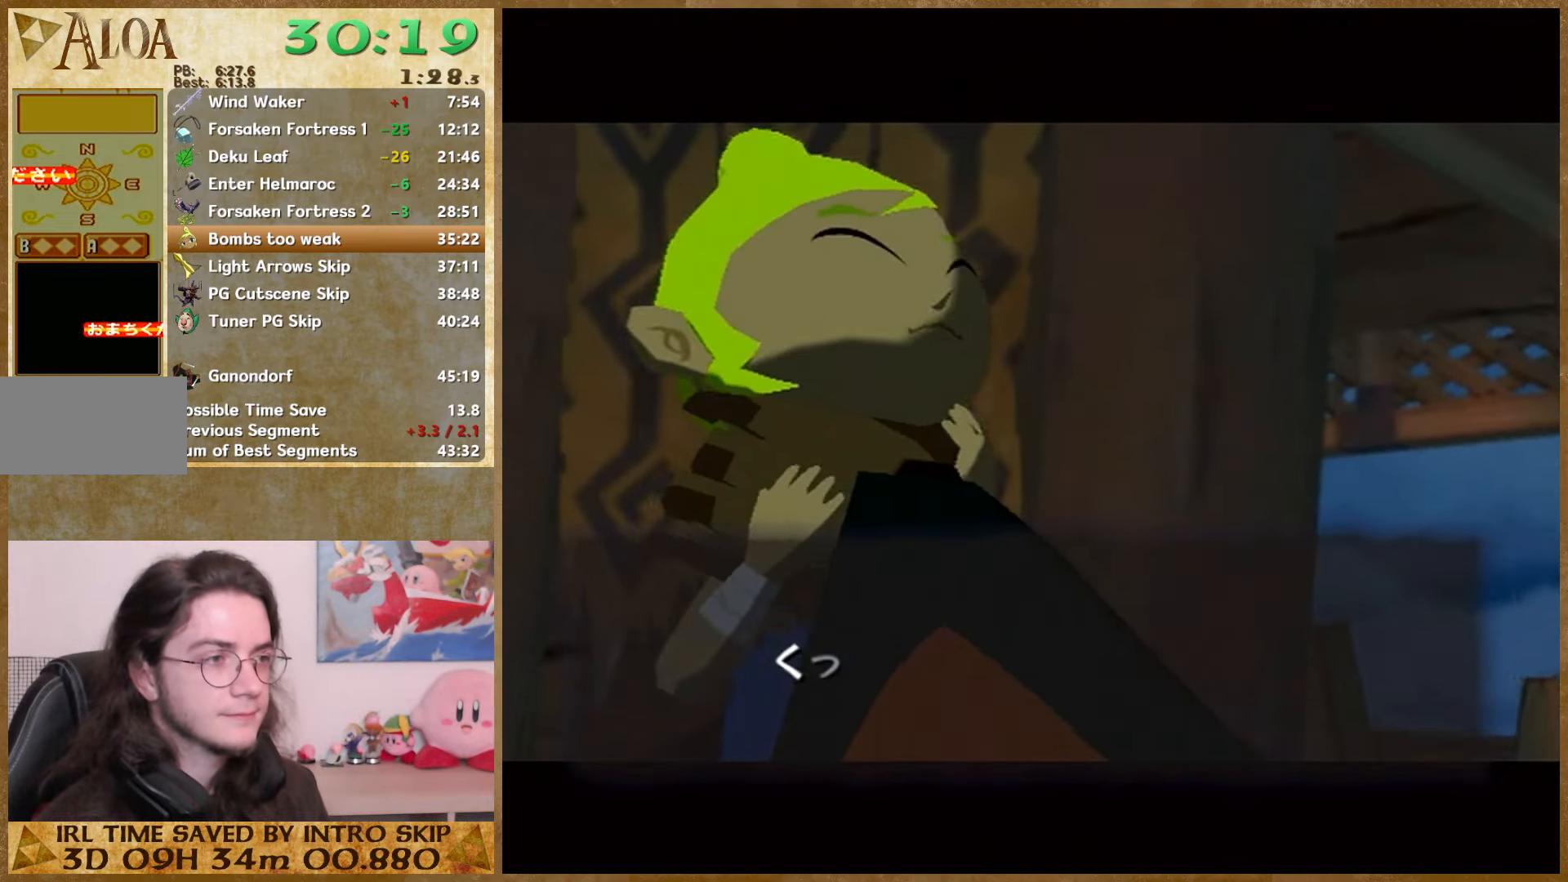
{"buttons": ["A"], "left_stick": "center", "right_stick": "center", "button_events": [[67, "A", "down"], [134, "A", "up"], [134, "B", "down"], [234, "A", "down"], [234, "B", "up"], [300, "A", "up"], [300, "B", "down"], [367, "A", "down"], [367, "B", "up"], [434, "A", "up"], [434, "B", "down"], [500, "A", "down"], [500, "B", "up"]]}
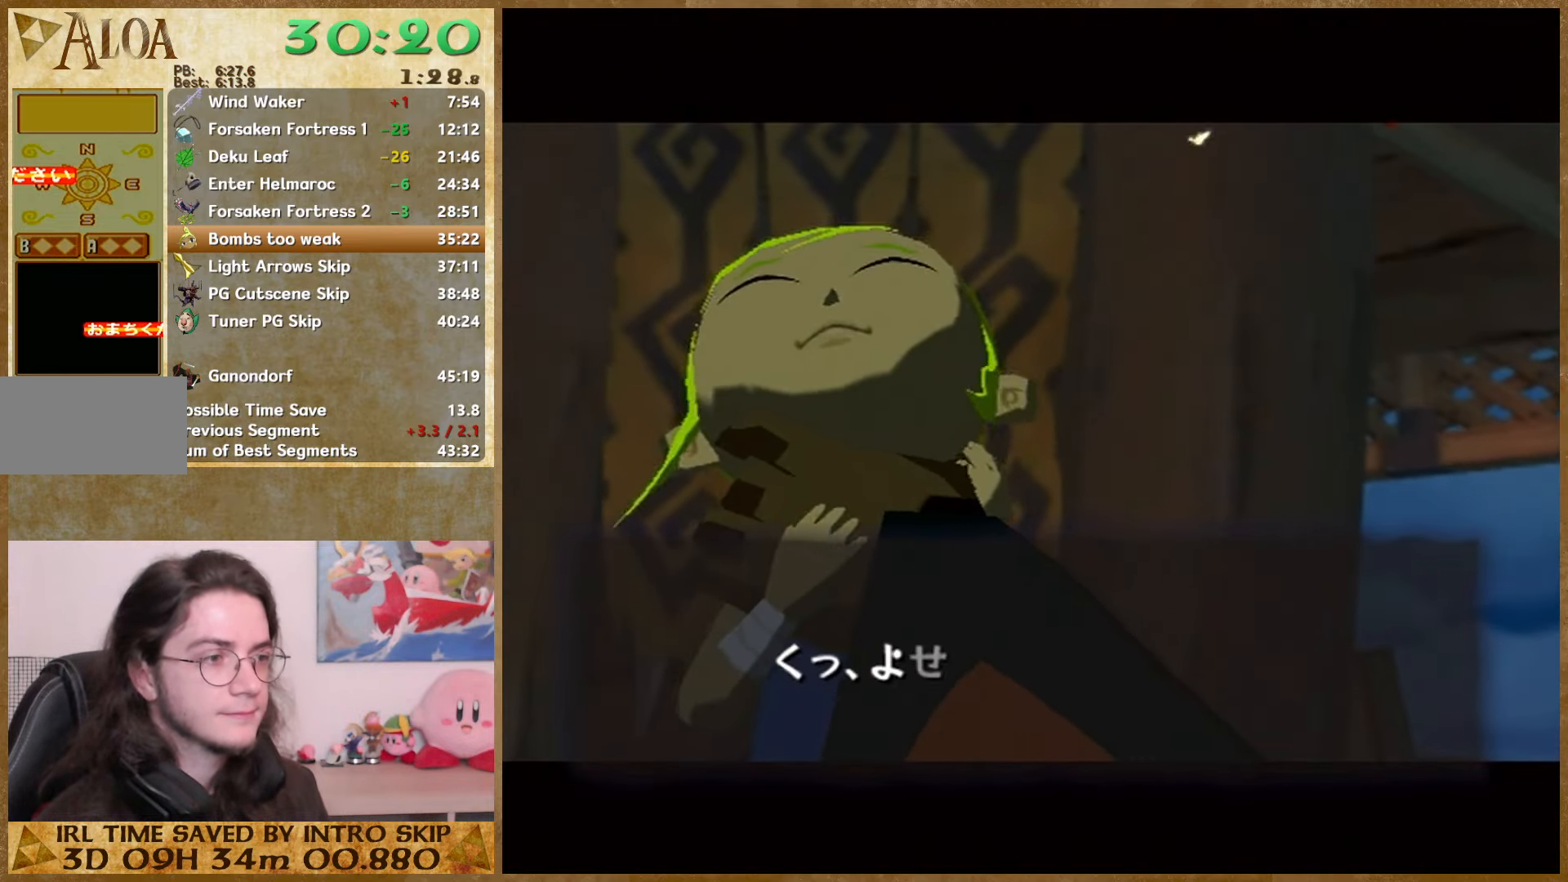
{"buttons": ["A"], "left_stick": "center", "right_stick": "center", "button_events": [[234, "A", "up"], [234, "B", "down"], [300, "B", "up"], [334, "A", "down"], [400, "A", "up"], [467, "A", "down"]]}
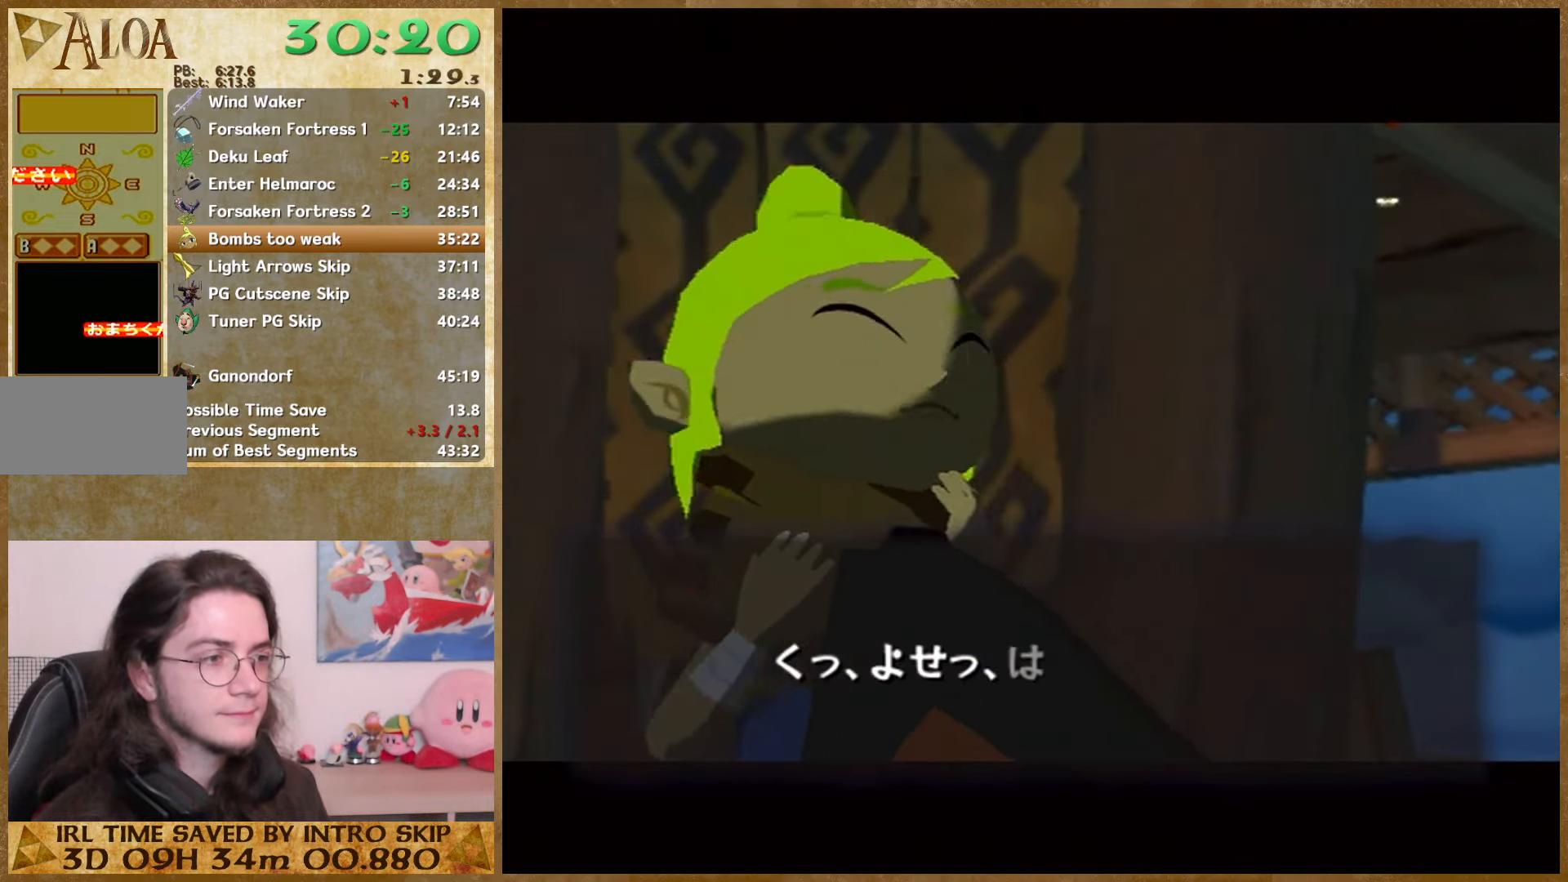
{"buttons": ["B"], "left_stick": "center", "right_stick": "center", "button_events": [[34, "A", "up"], [34, "B", "down"], [100, "A", "down"], [100, "B", "up"], [167, "A", "up"], [167, "B", "down"], [267, "A", "down"], [267, "B", "up"], [334, "A", "up"], [334, "B", "down"], [400, "B", "up"], [434, "A", "down"], [500, "A", "up"], [500, "B", "down"]]}
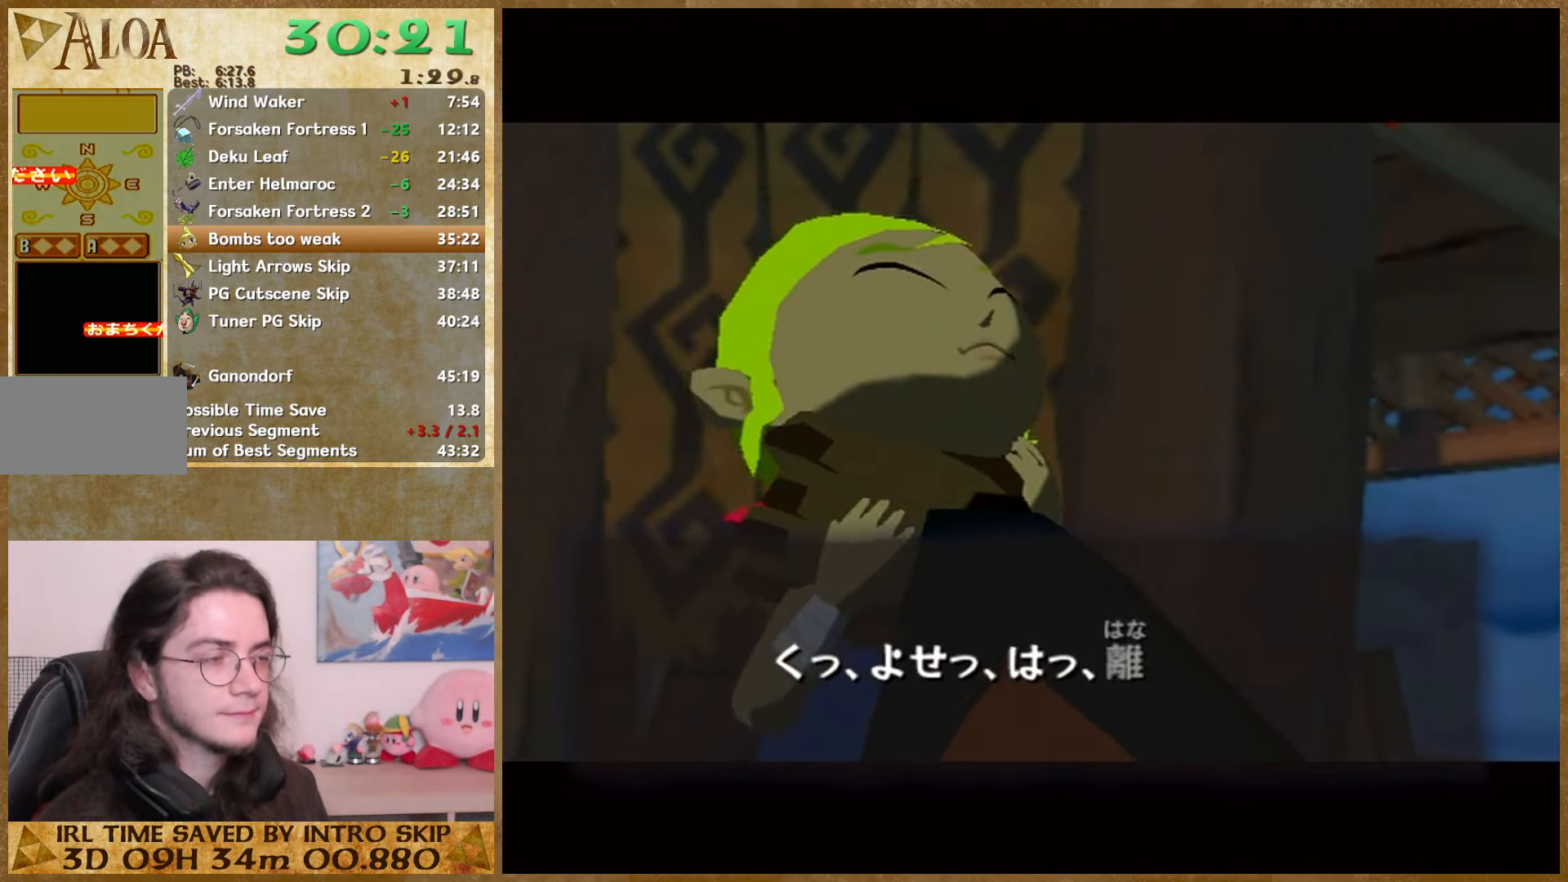
{"buttons": [], "left_stick": "center", "right_stick": "center", "button_events": [[67, "A", "down"], [67, "B", "up"], [134, "A", "up"], [134, "B", "down"], [200, "B", "up"], [267, "B", "down"], [334, "B", "up"], [367, "A", "down"], [467, "A", "up"]]}